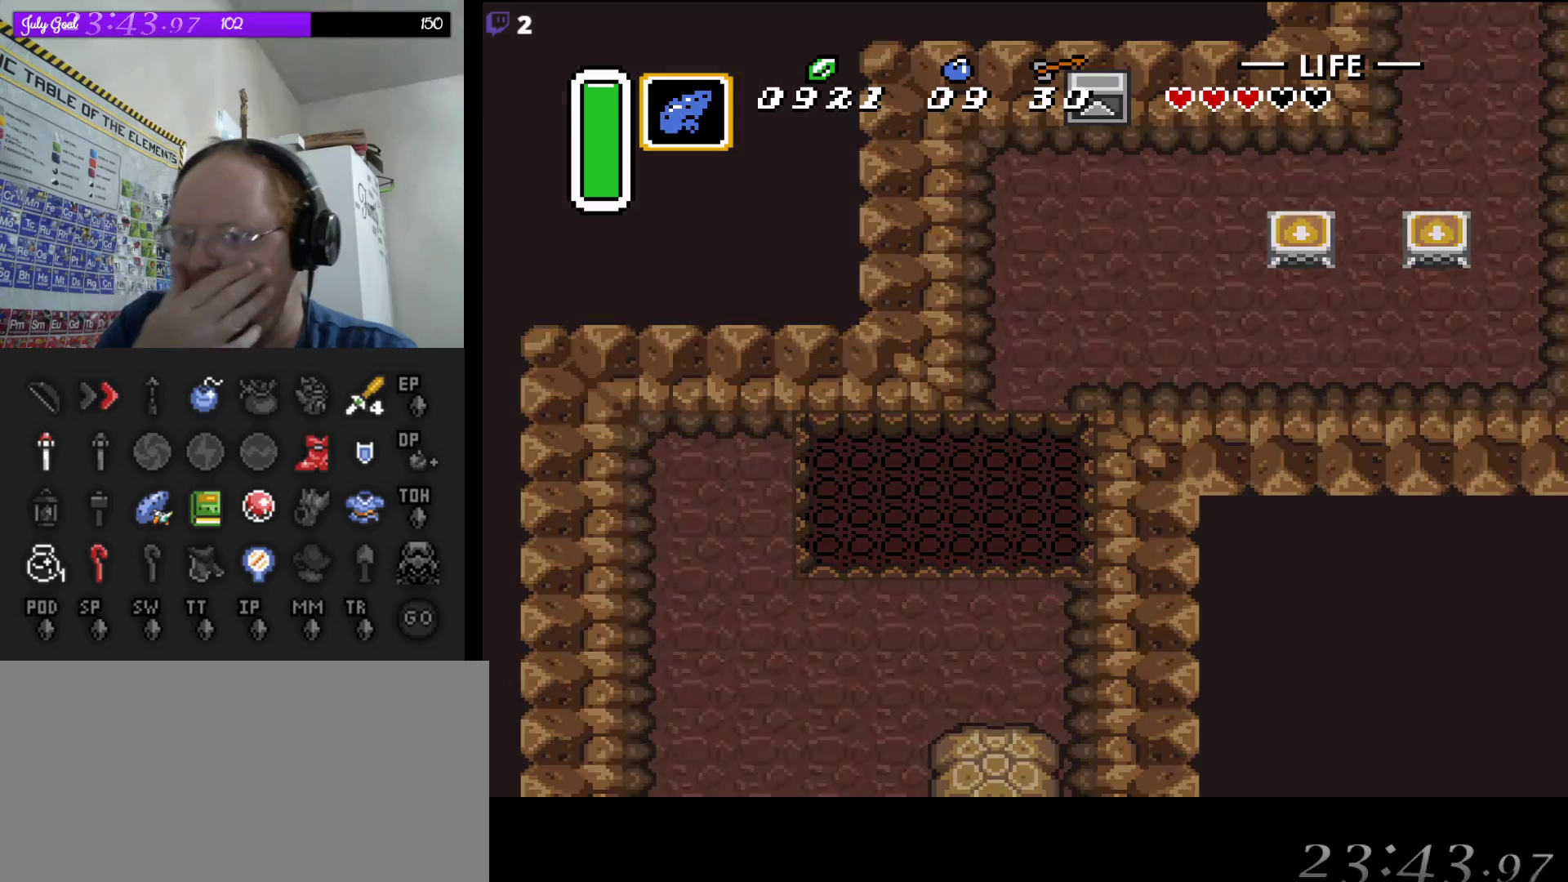
Gameplay with a controller (Nintendo layout); each line is a JSON object with the inputs held at the frame after it. "events" lists button and stick changes between this image and that frame as [ms after this image, input, new state], when the widget could be followed in between. Not read: L3 R3.
{"buttons": [], "events": []}
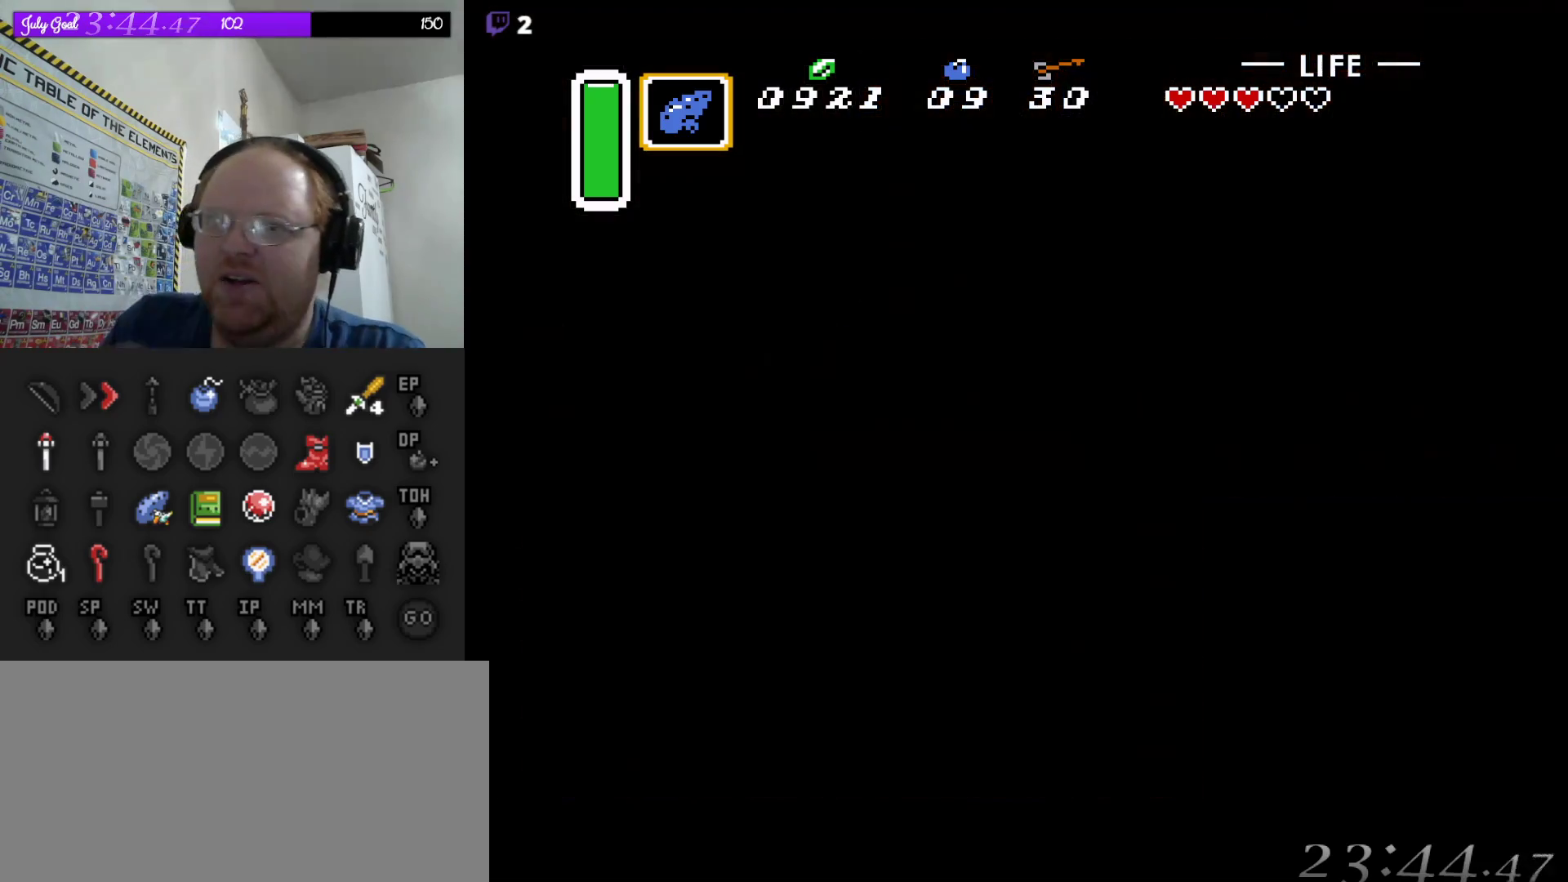
{"buttons": [], "events": []}
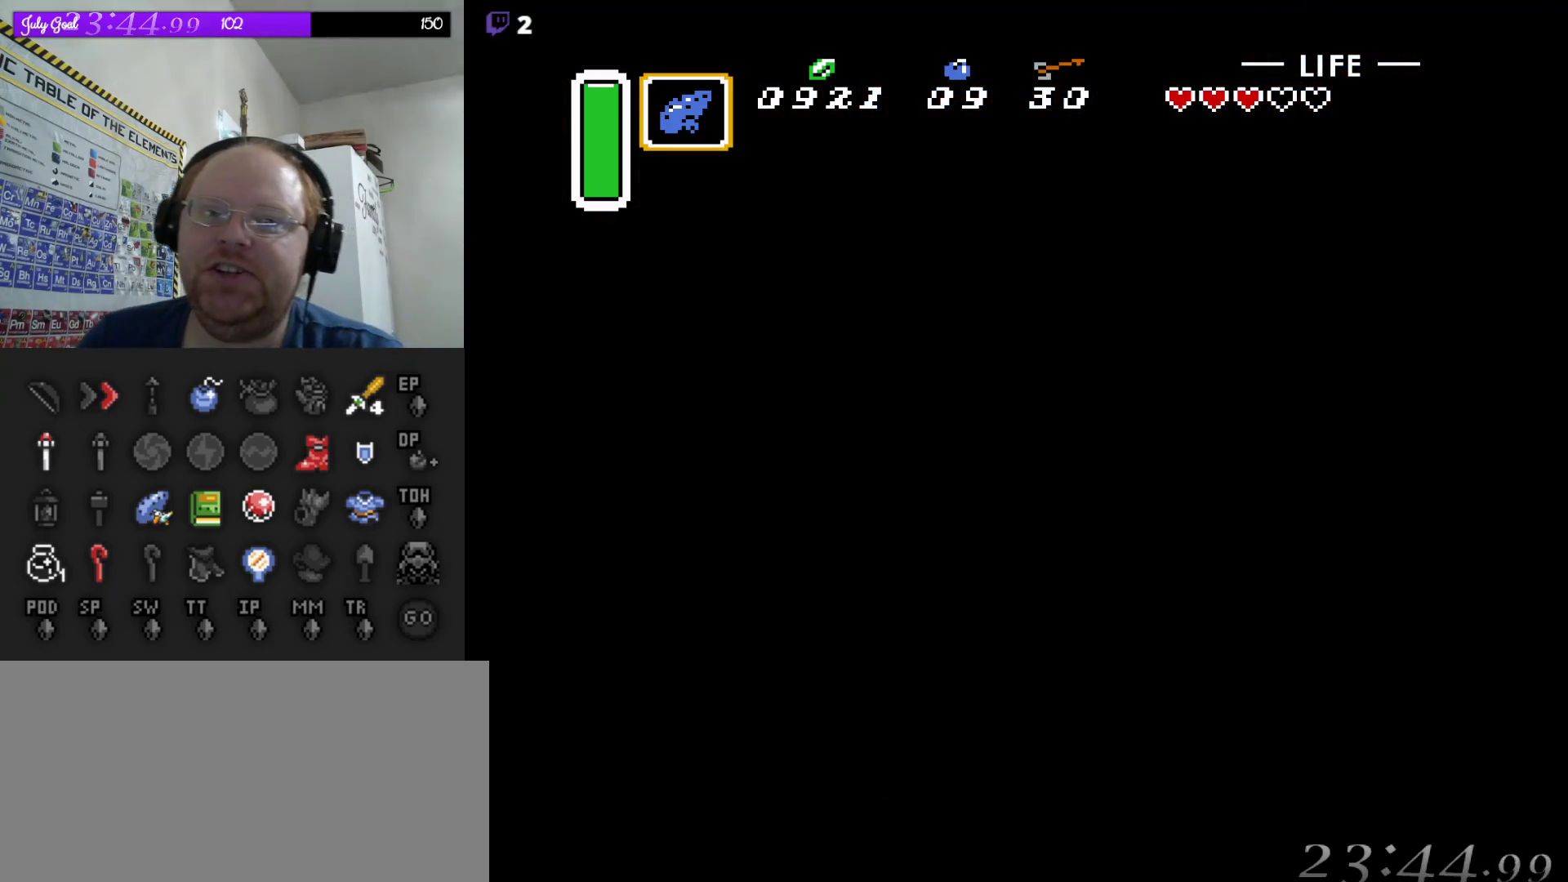
{"buttons": [], "events": []}
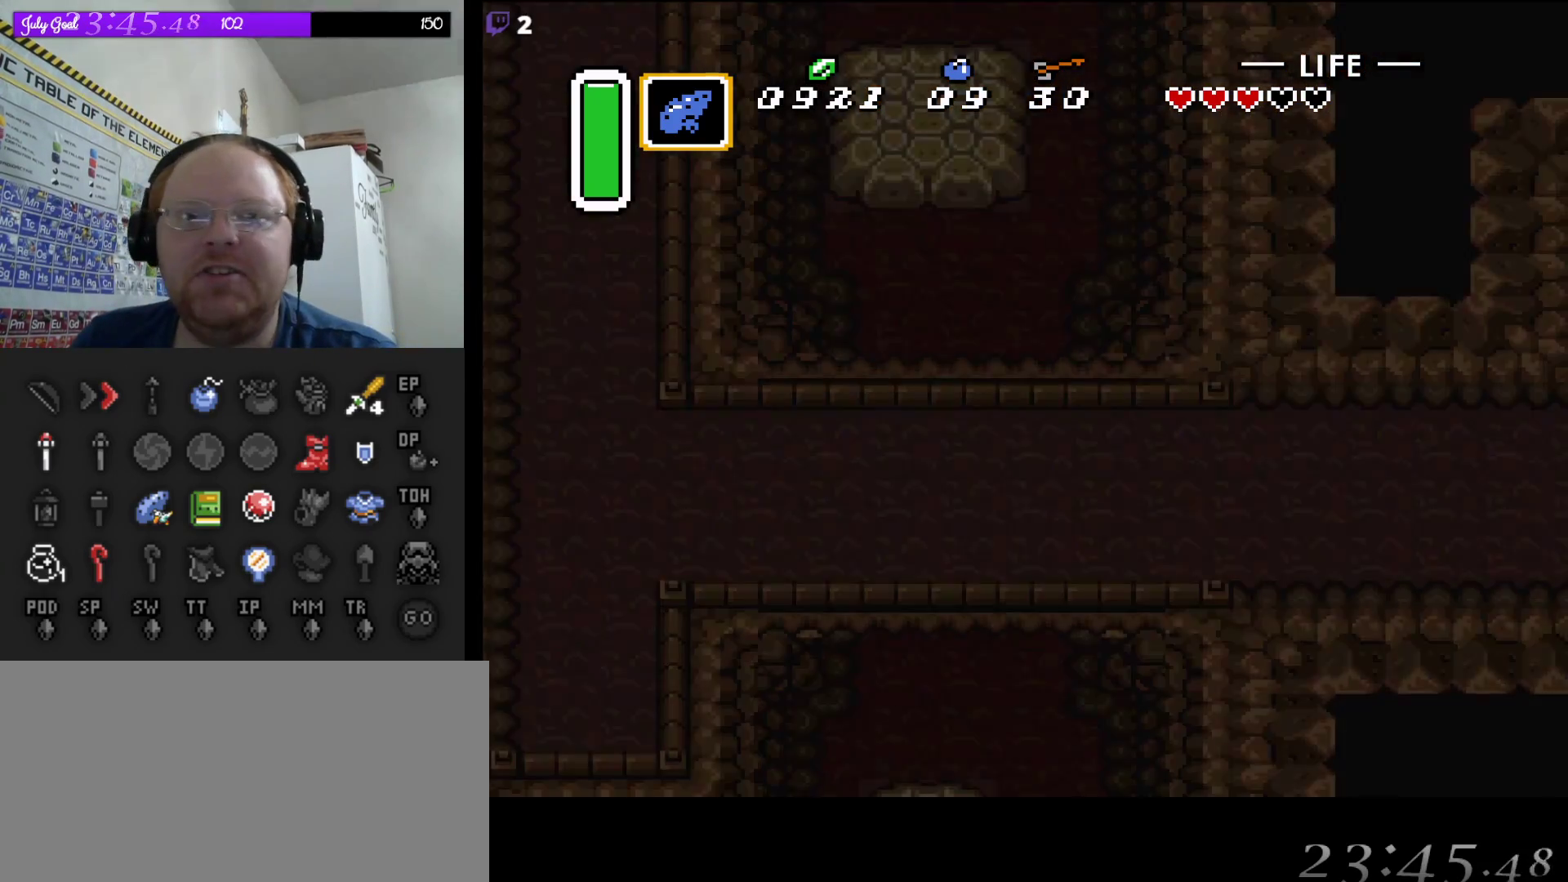
{"buttons": [], "events": []}
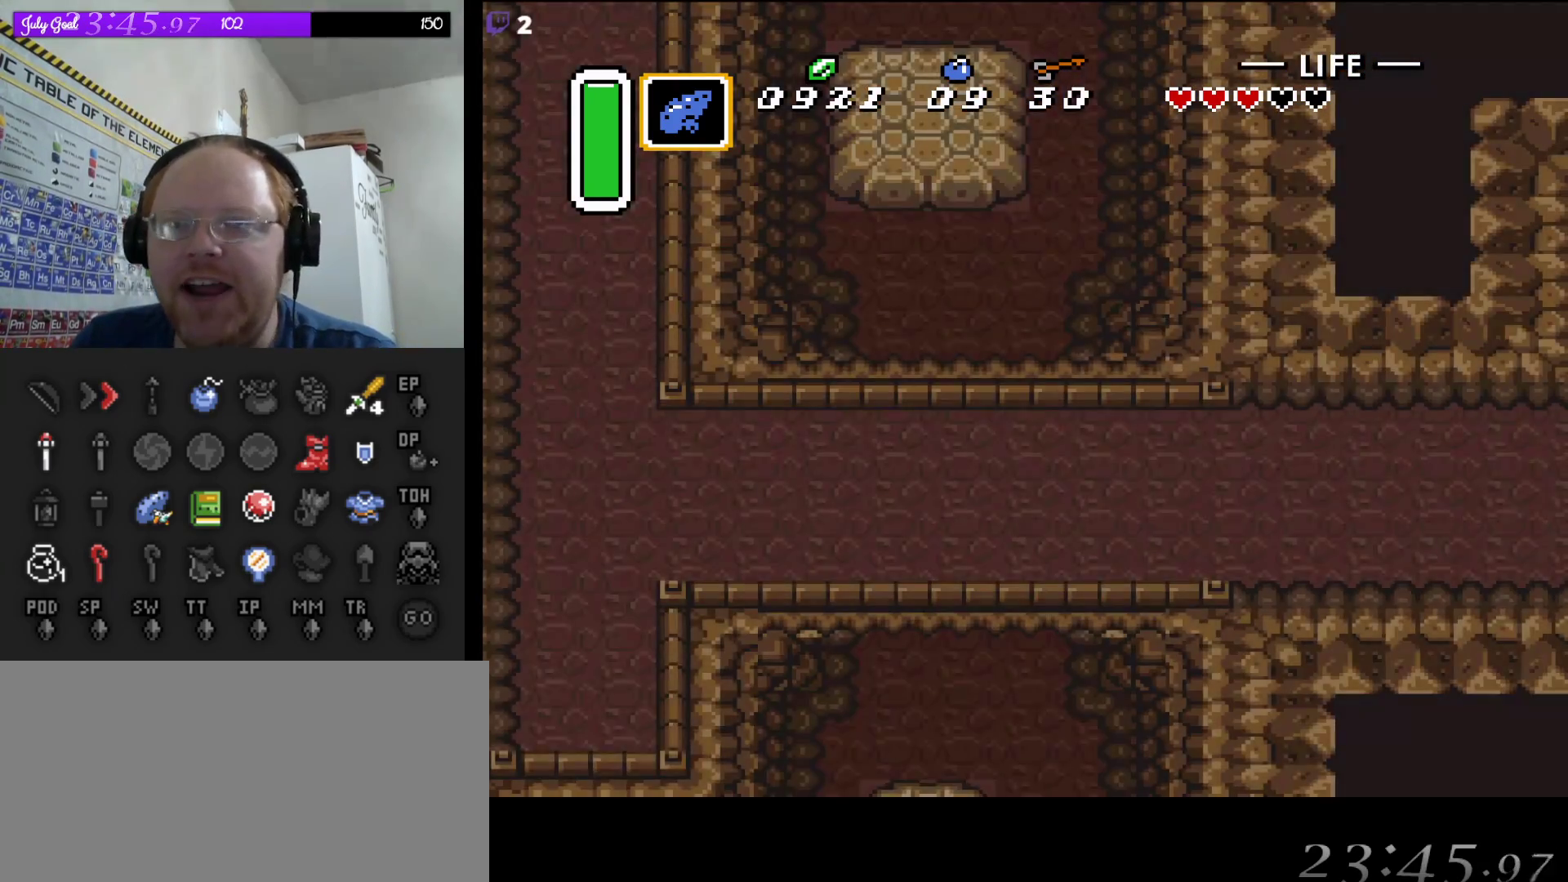
{"buttons": [], "events": []}
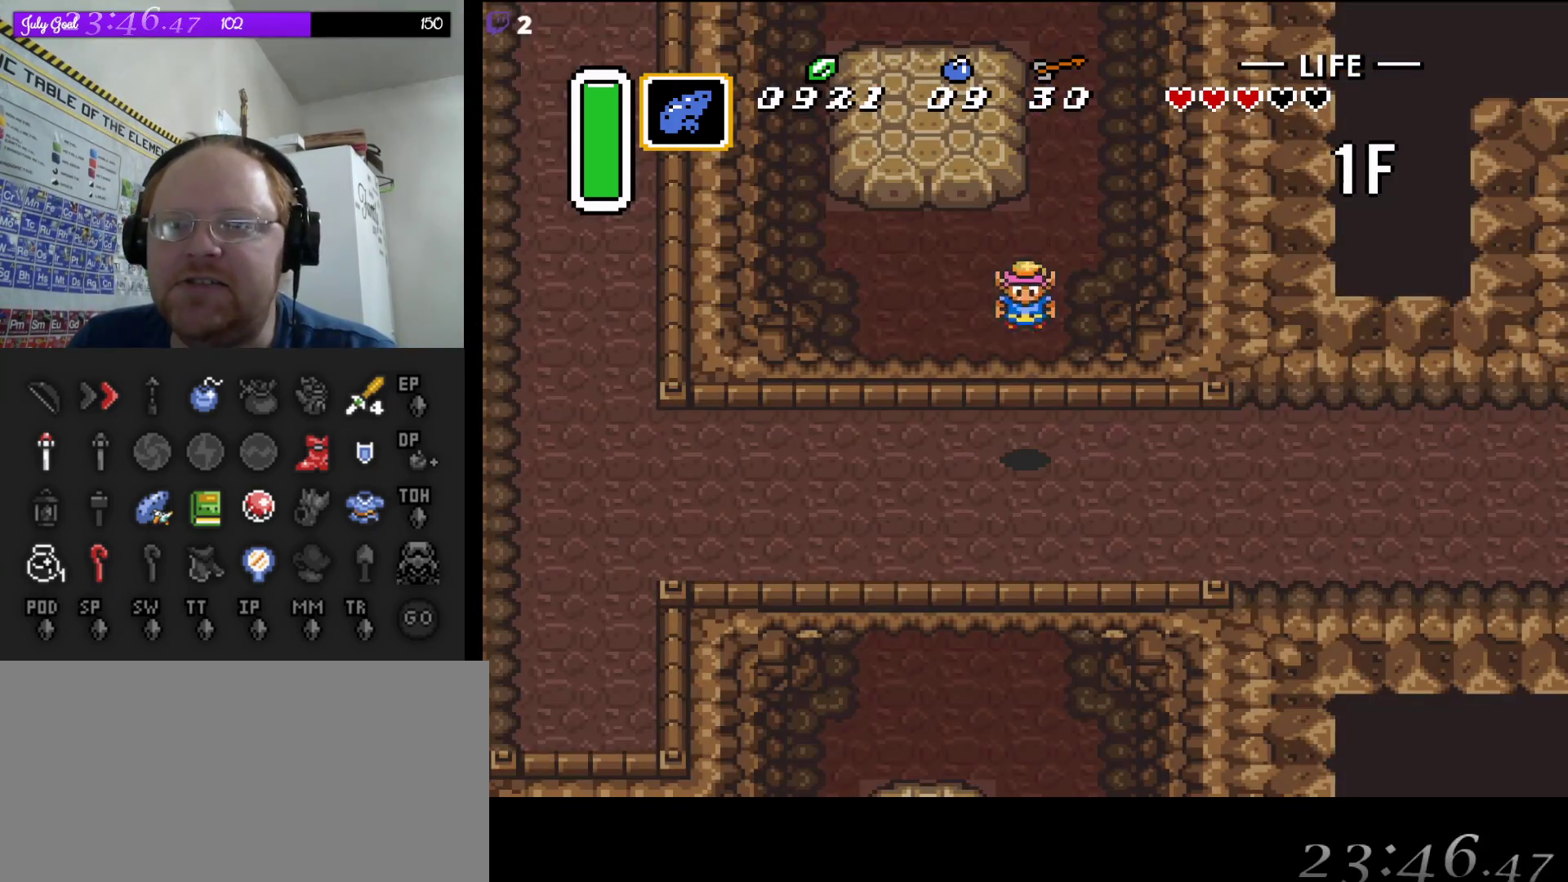
{"buttons": ["A", "DPAD_LEFT"], "events": [[33, "DPAD_LEFT", "down"], [433, "A", "down"]]}
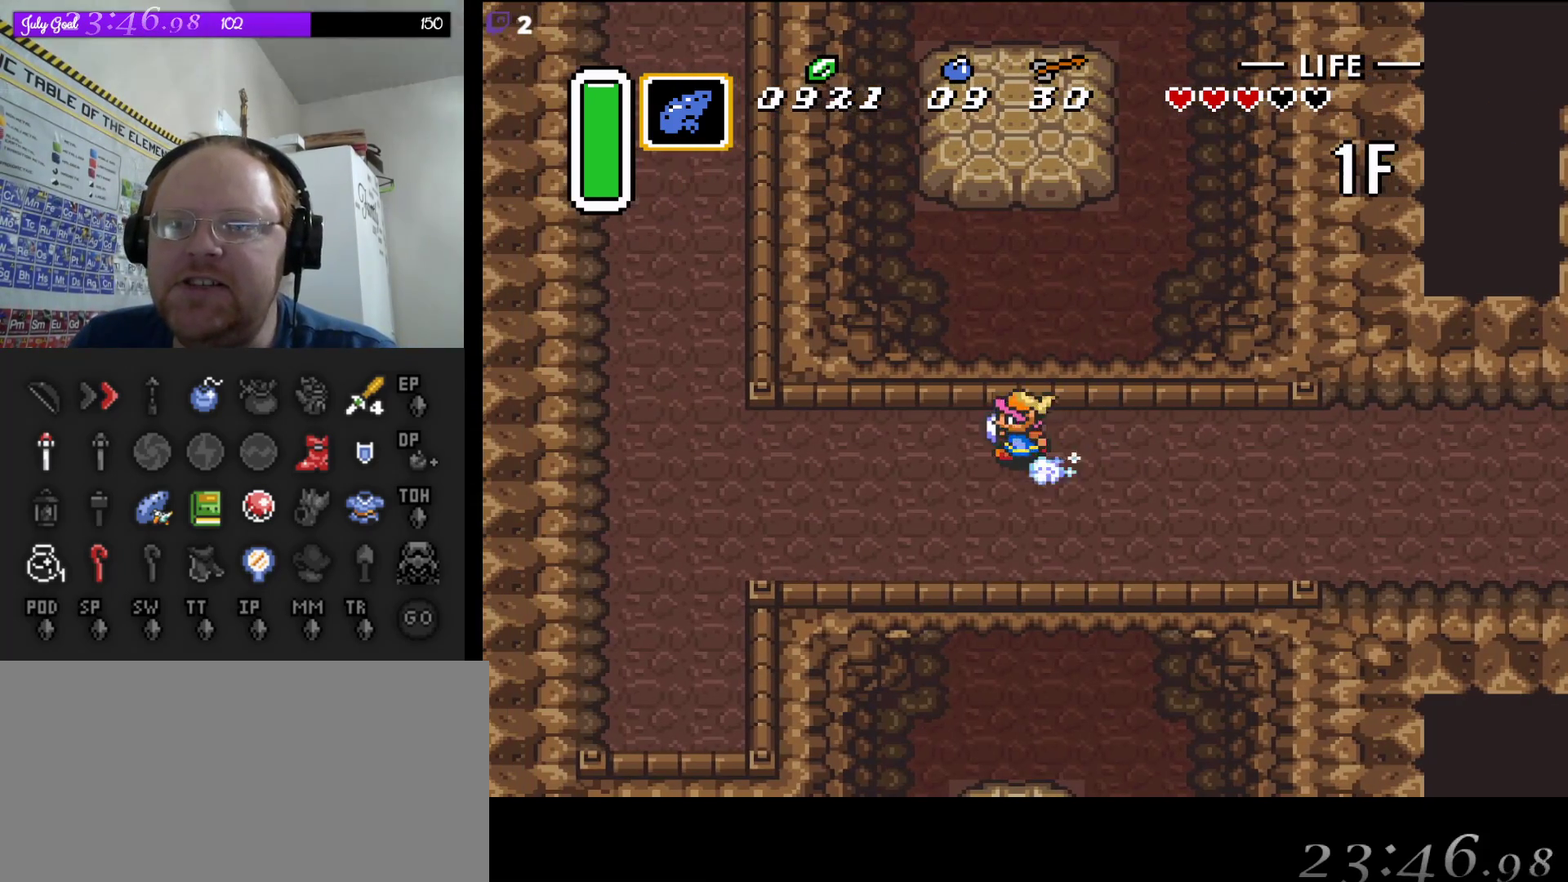
{"buttons": ["A"], "events": [[17, "DPAD_LEFT", "up"]]}
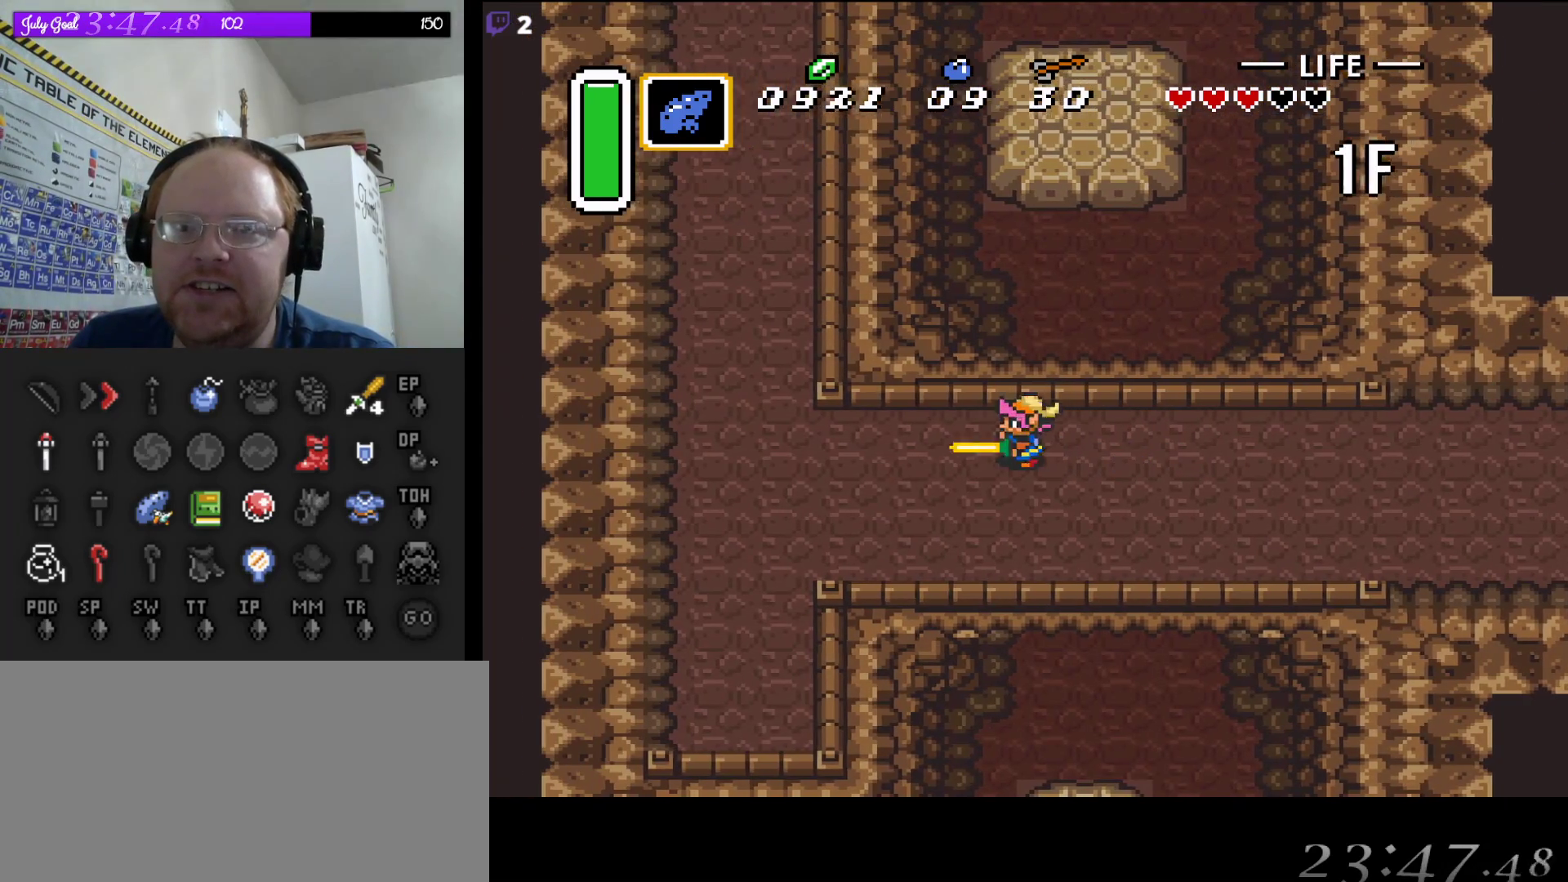
{"buttons": ["A"], "events": [[250, "A", "up"], [250, "DPAD_UP", "down"], [350, "DPAD_UP", "up"], [367, "A", "down"]]}
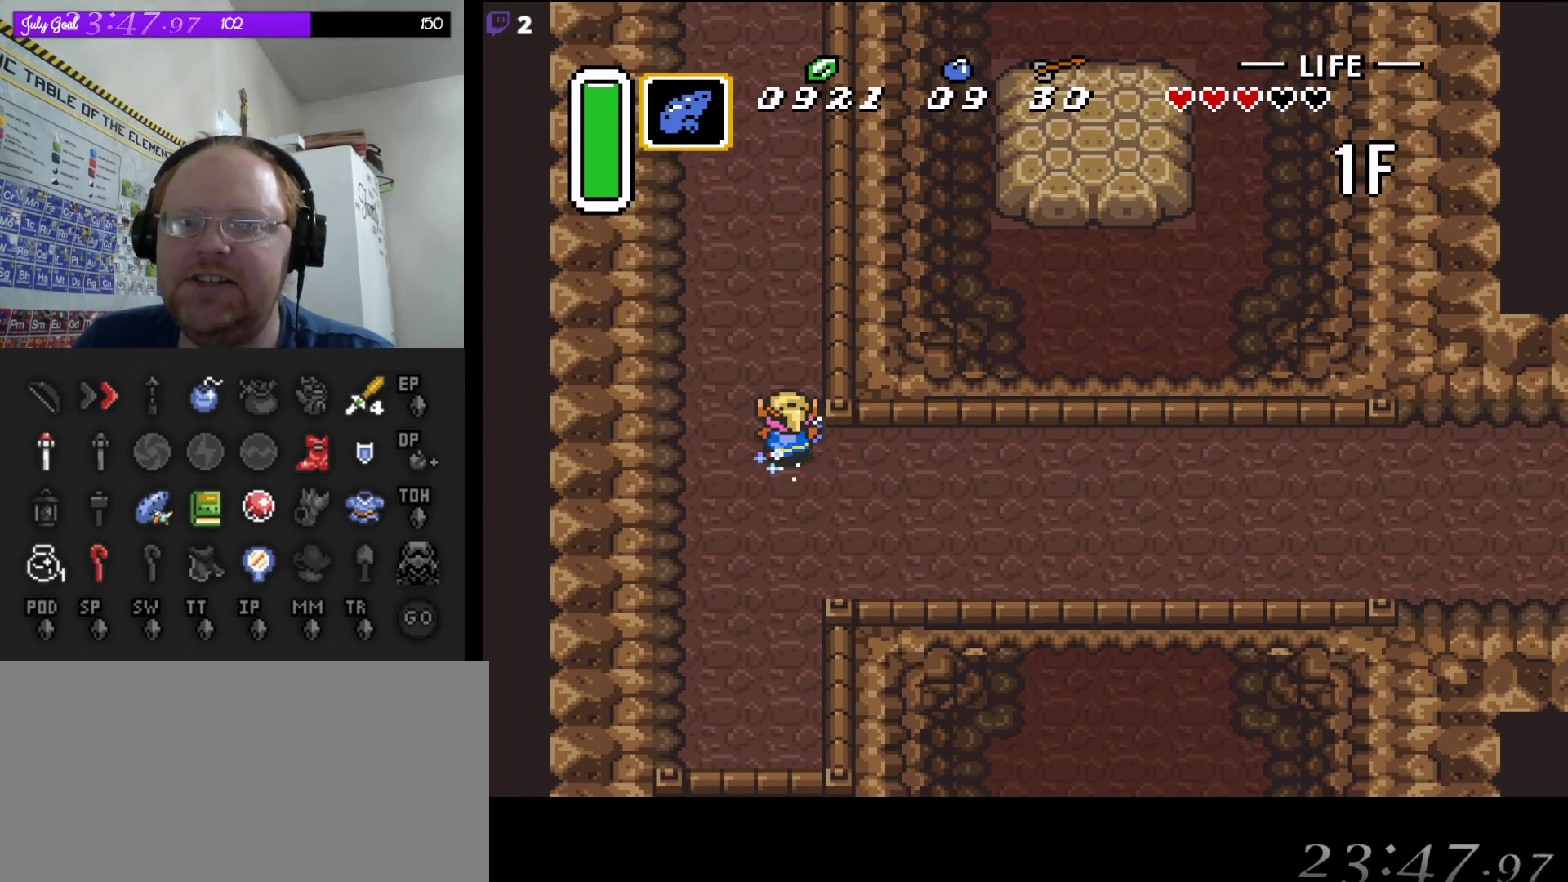
{"buttons": ["A"], "events": []}
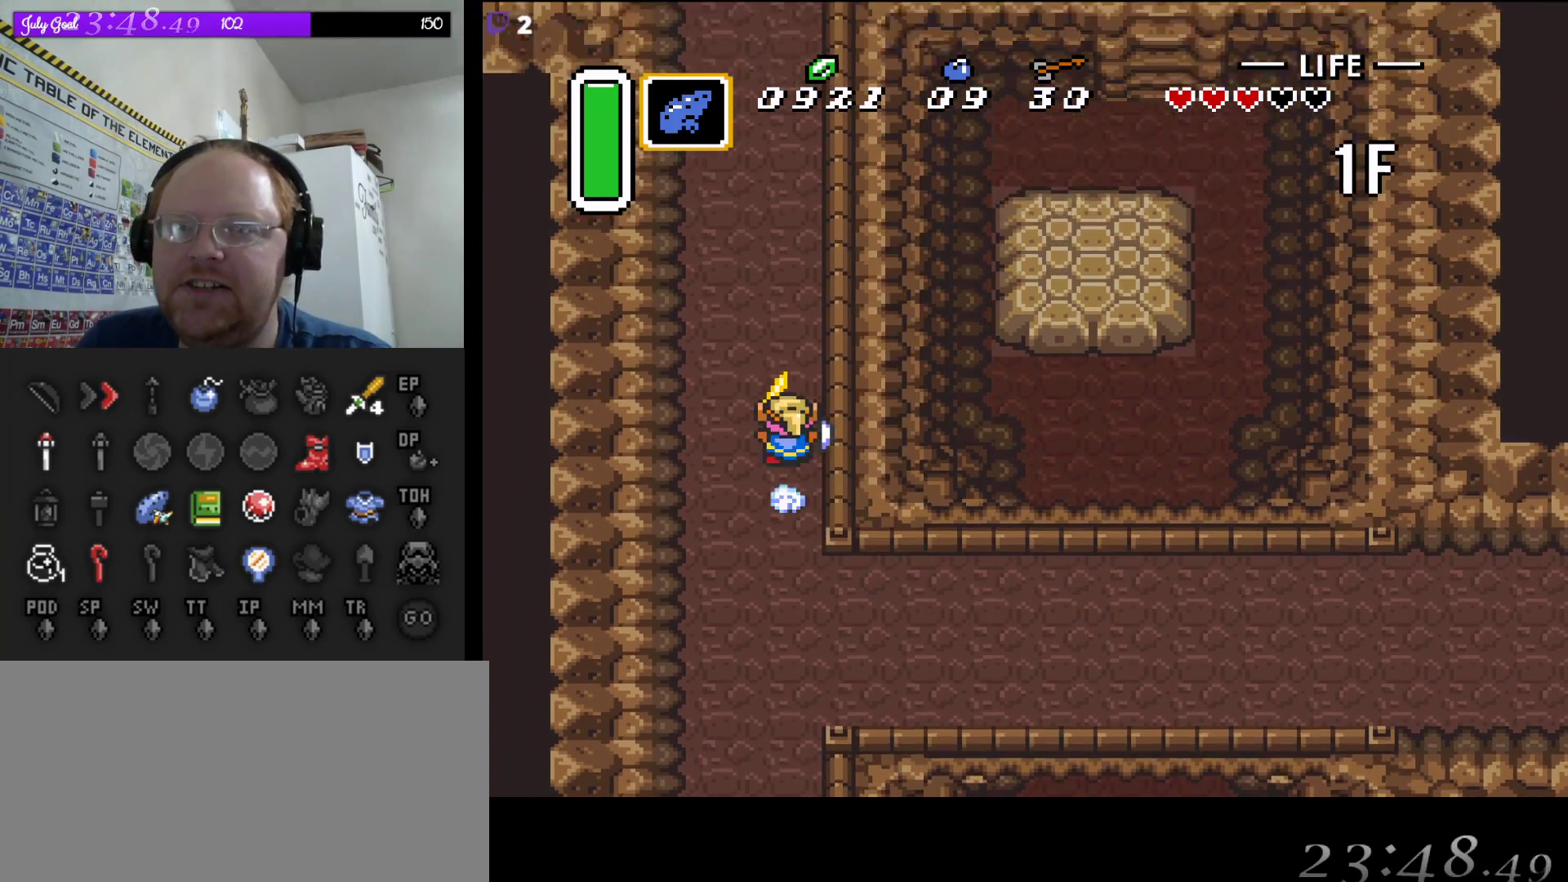
{"buttons": ["A"], "events": []}
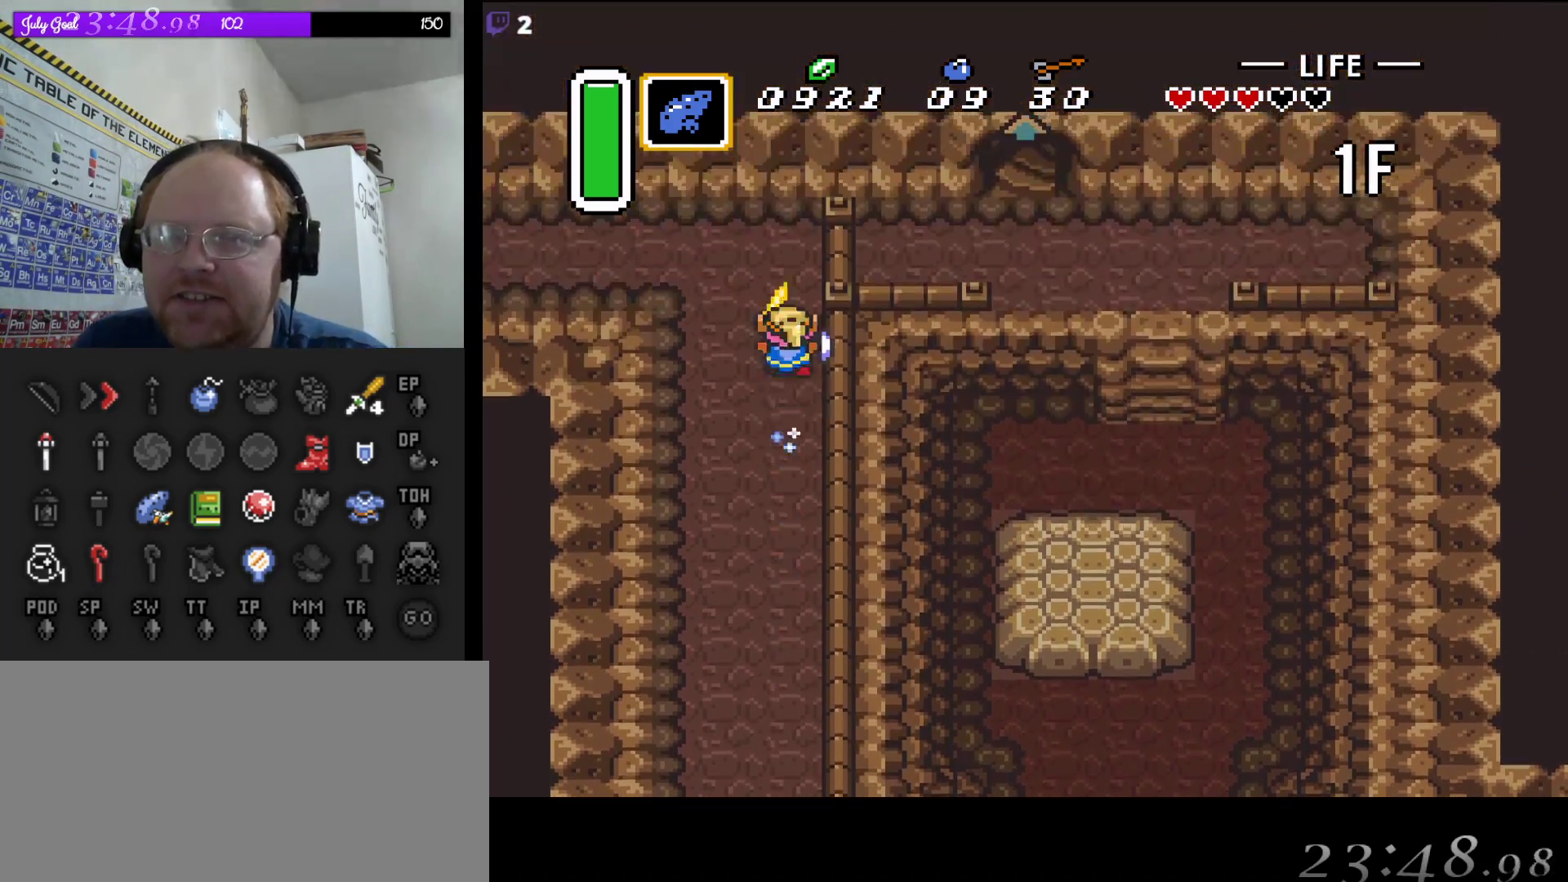
{"buttons": ["A"], "events": [[67, "DPAD_LEFT", "down"], [83, "A", "up"], [283, "A", "down"], [417, "DPAD_LEFT", "up"]]}
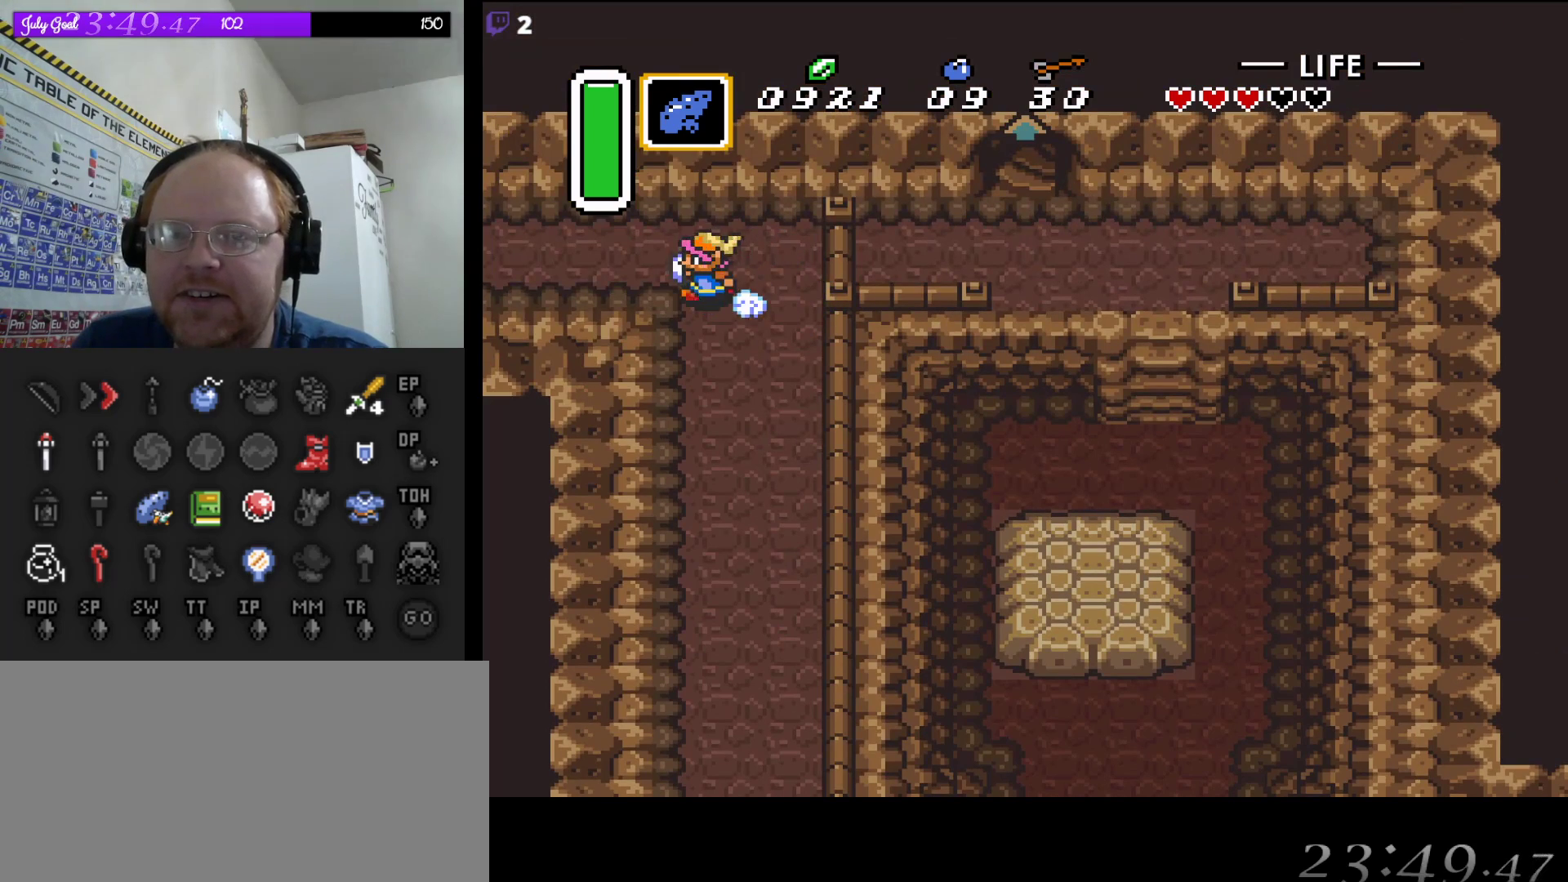
{"buttons": ["A"], "events": []}
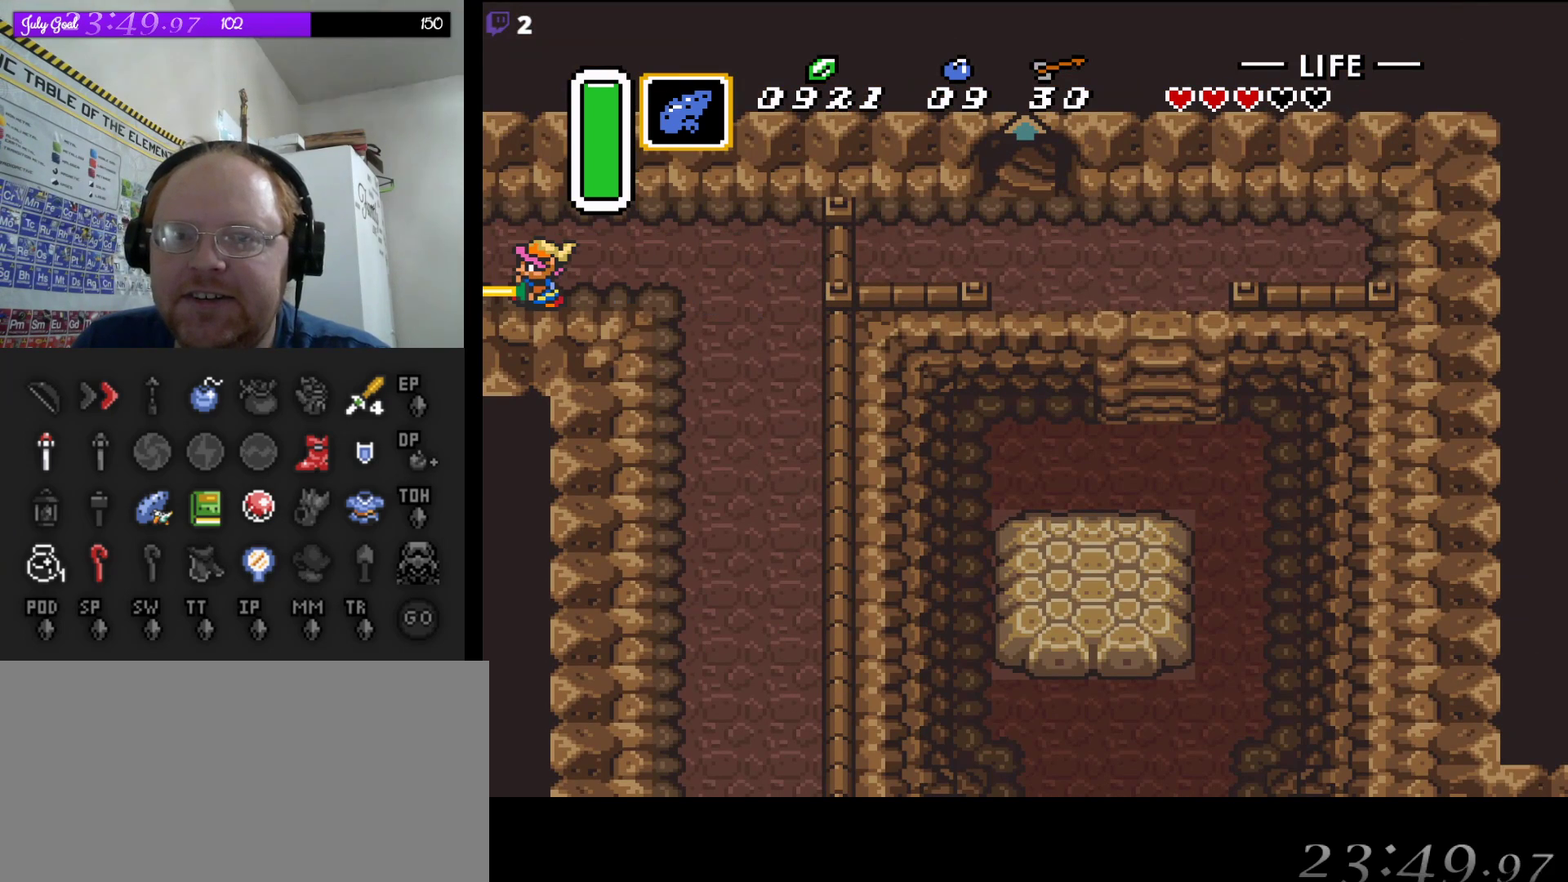
{"buttons": [], "events": [[400, "A", "up"]]}
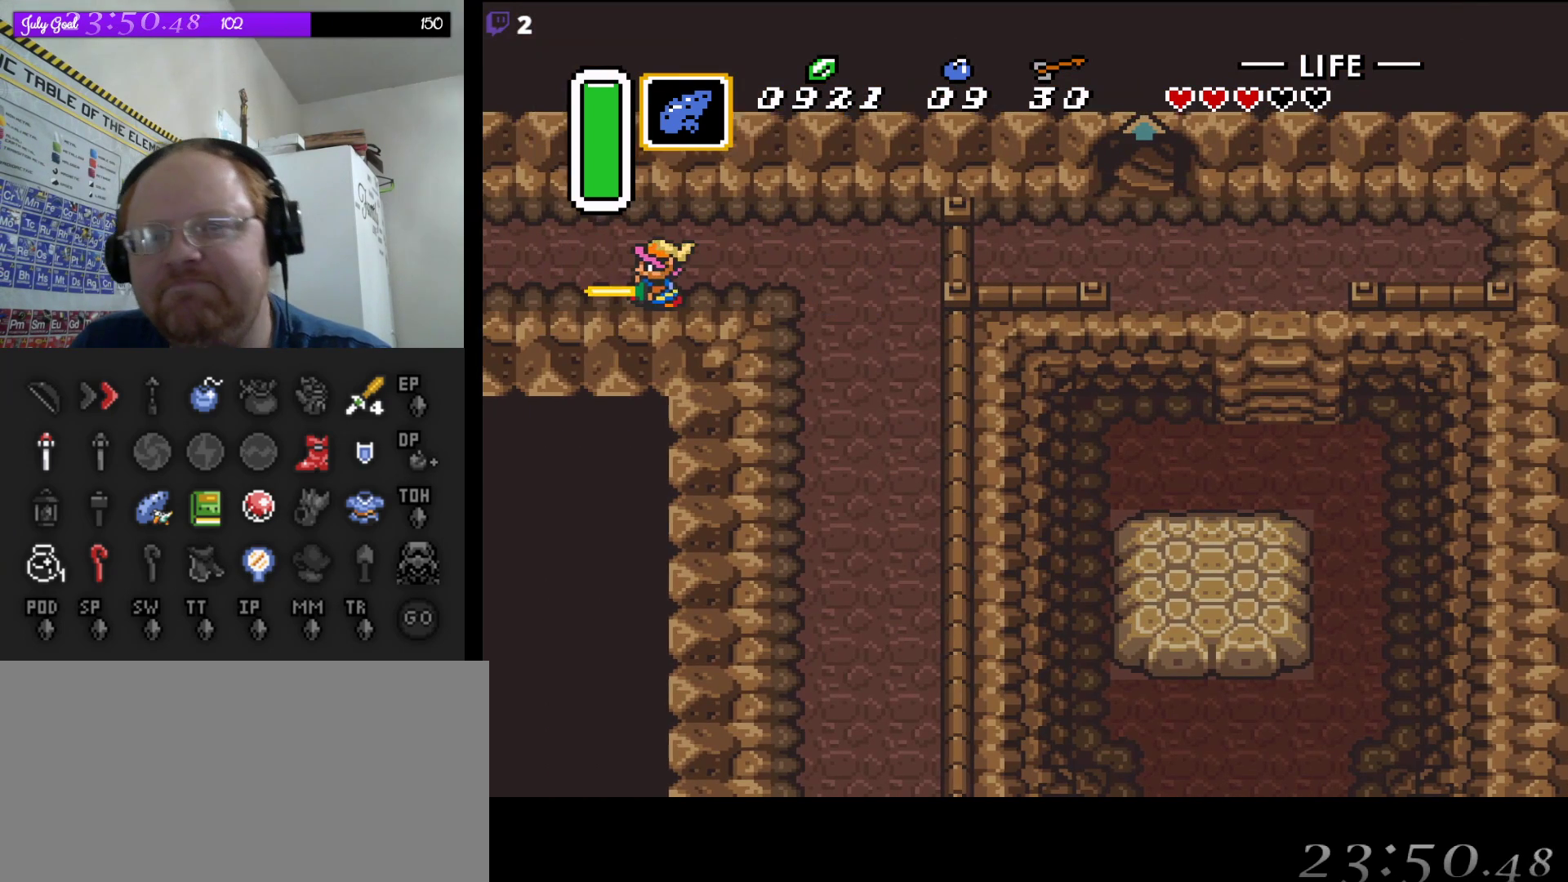
{"buttons": ["DPAD_LEFT"], "events": [[417, "DPAD_LEFT", "down"]]}
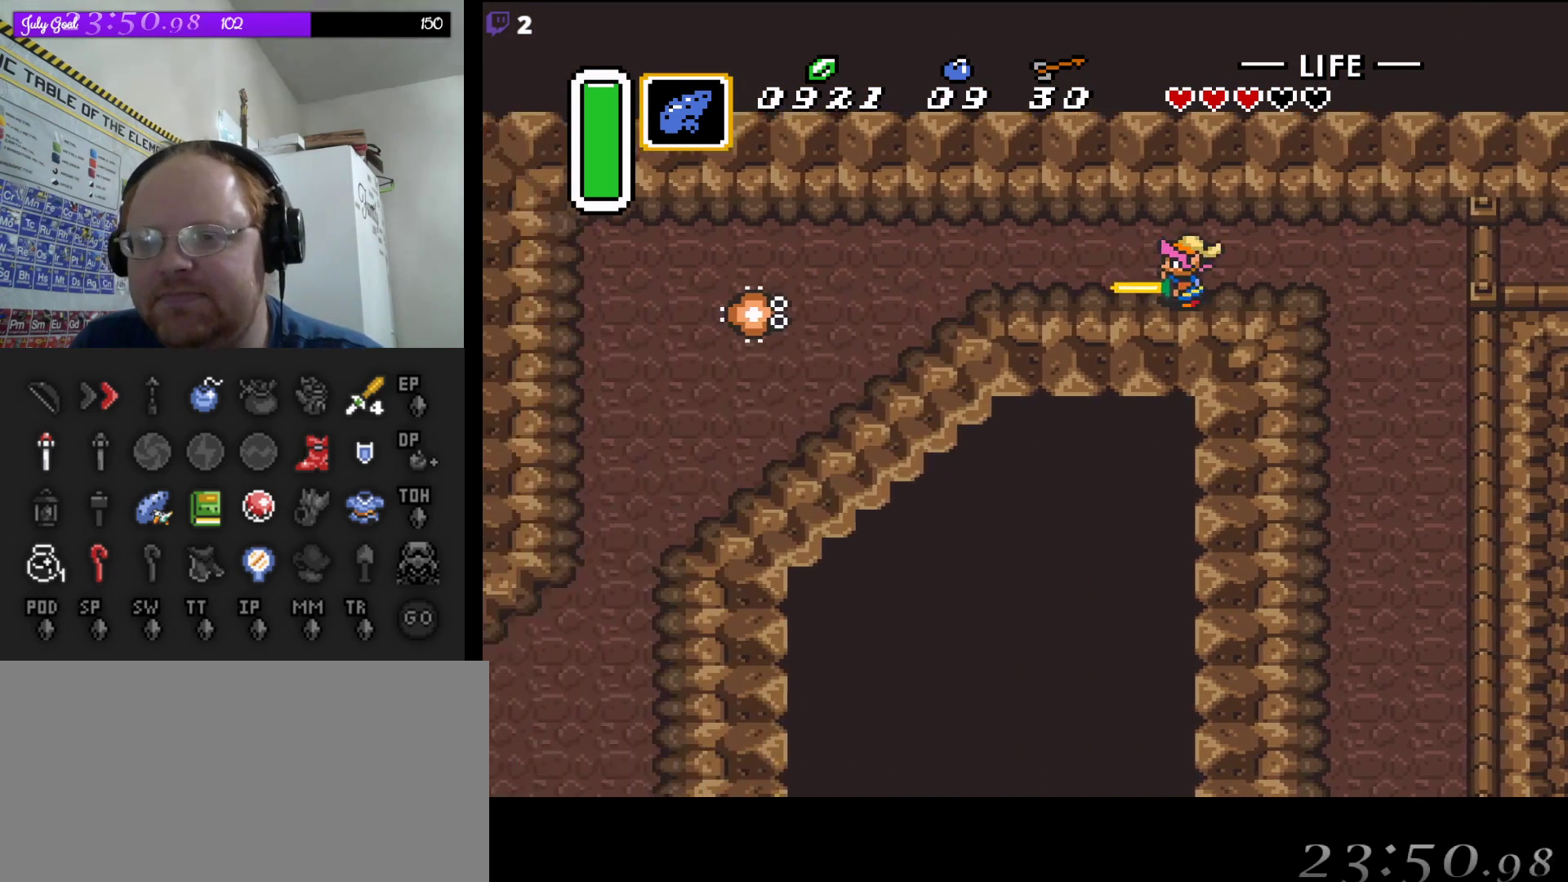
{"buttons": ["DPAD_LEFT"], "events": []}
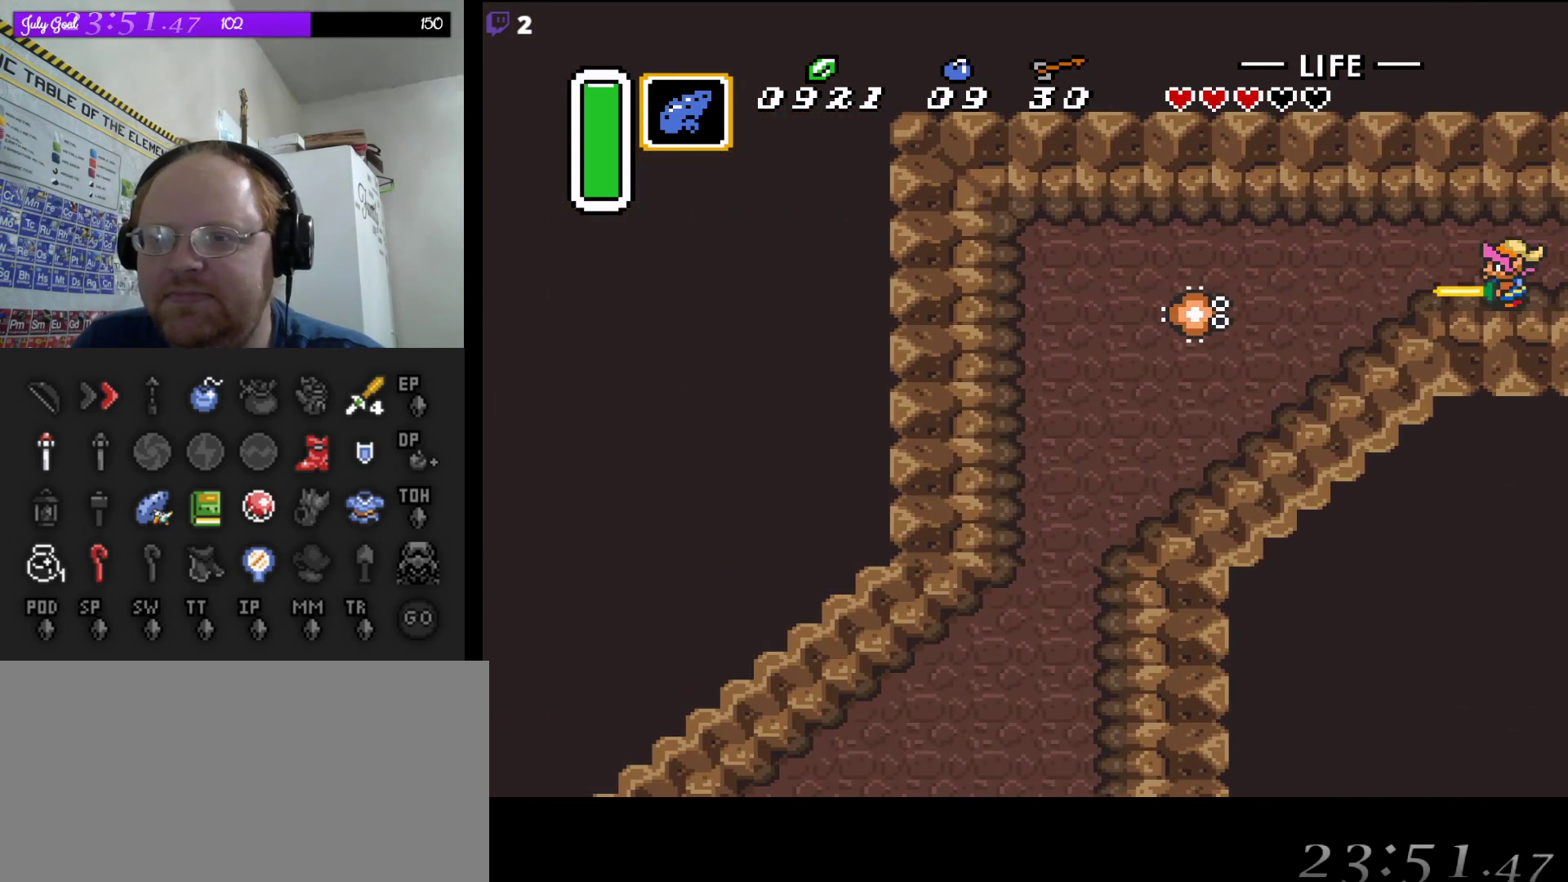
{"buttons": ["B", "DPAD_LEFT"], "events": [[350, "B", "down"]]}
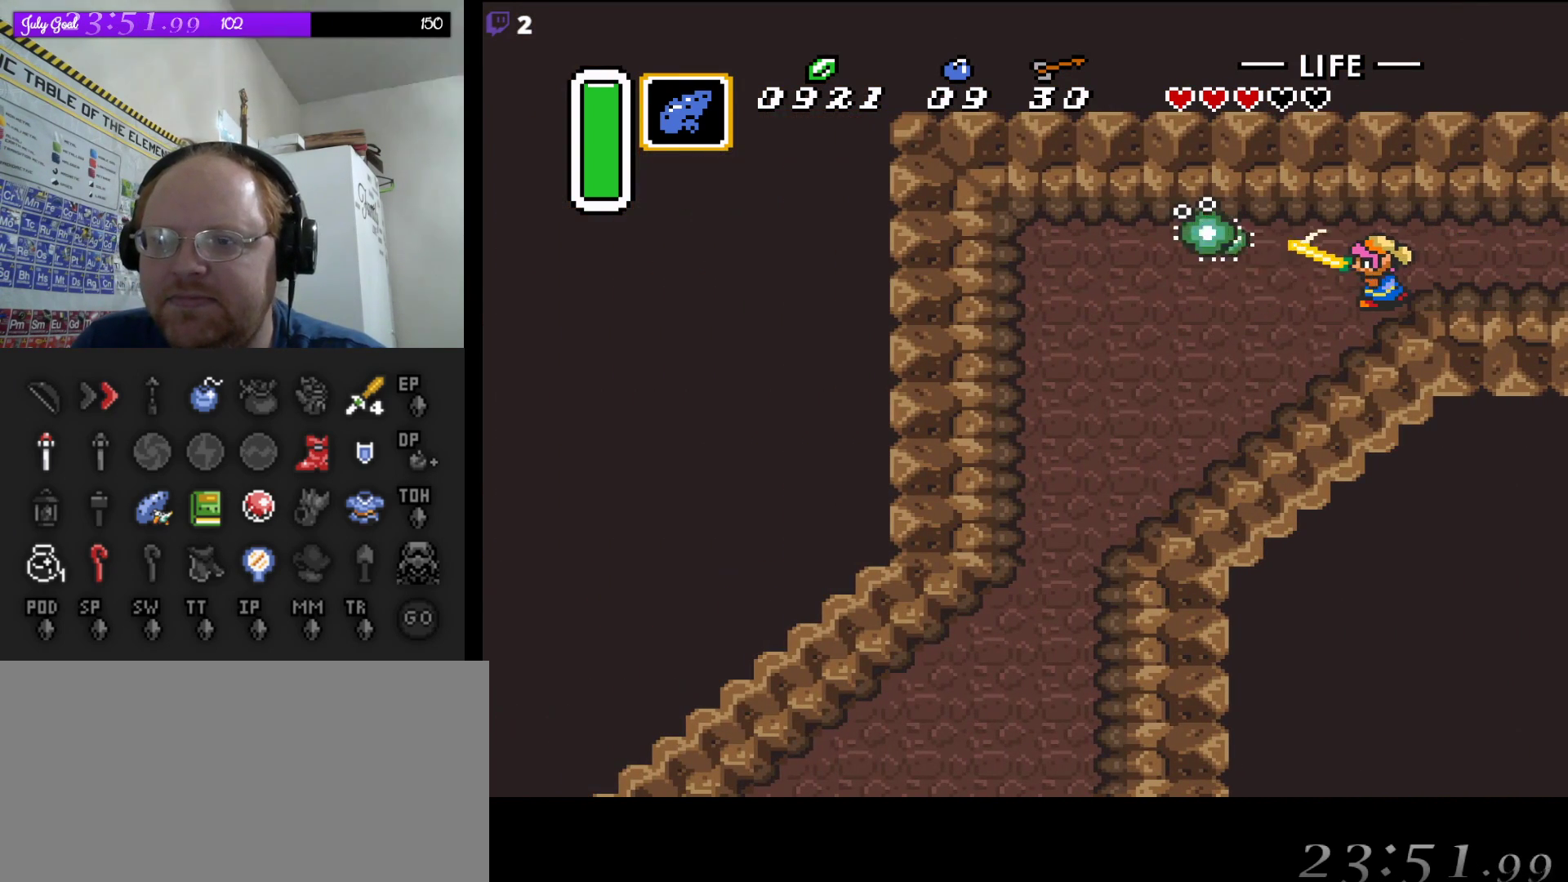
{"buttons": ["DPAD_LEFT"], "events": [[33, "B", "up"]]}
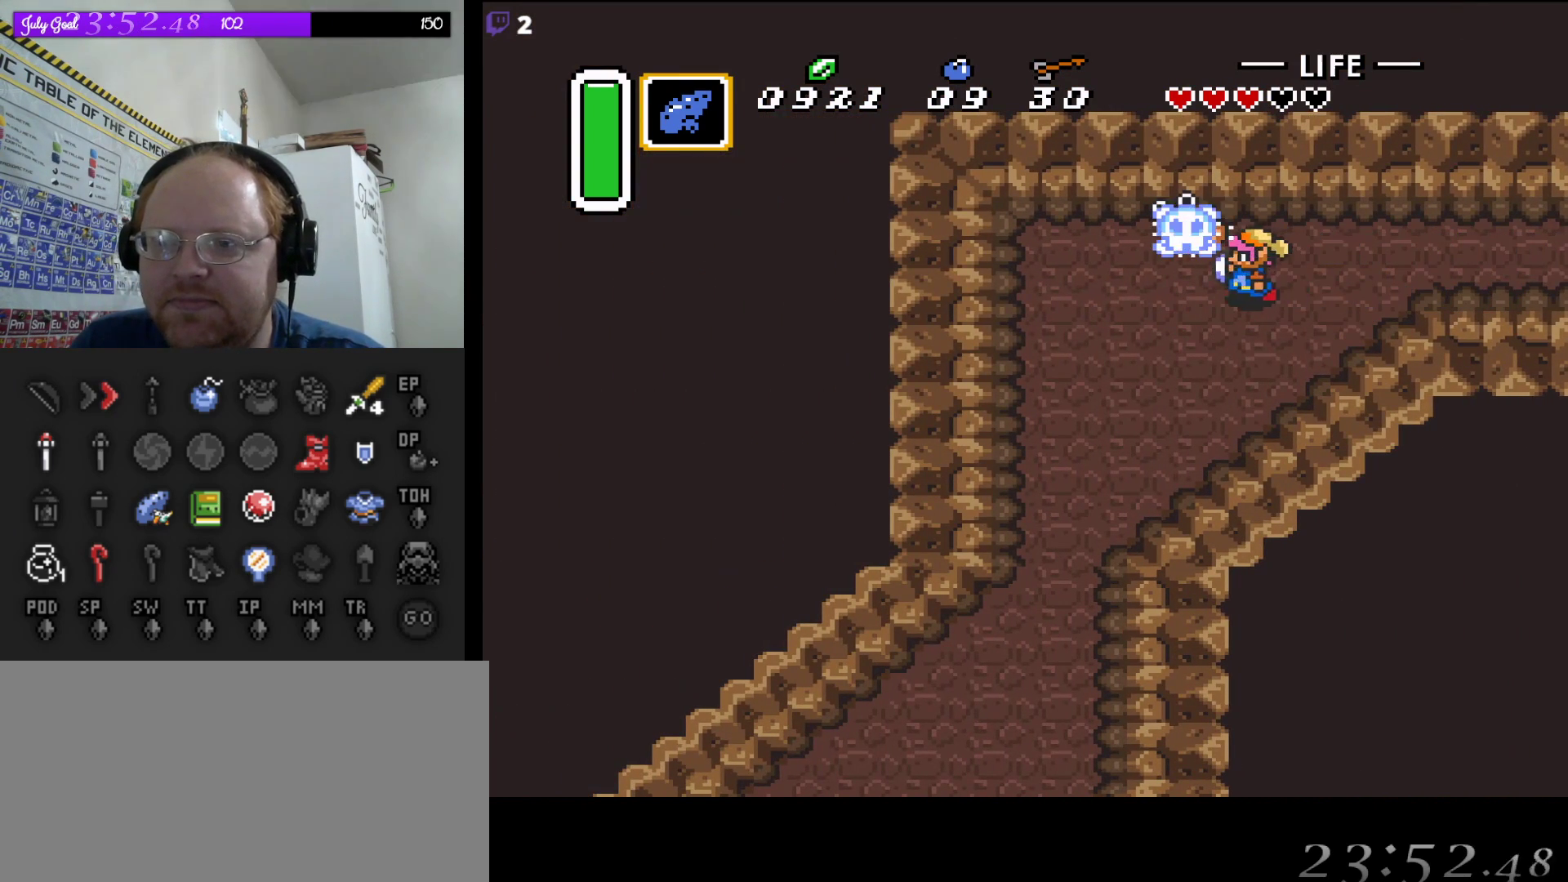
{"buttons": ["A"], "events": [[17, "DPAD_DOWN", "down"], [67, "DPAD_LEFT", "up"], [117, "A", "down"], [150, "DPAD_DOWN", "up"]]}
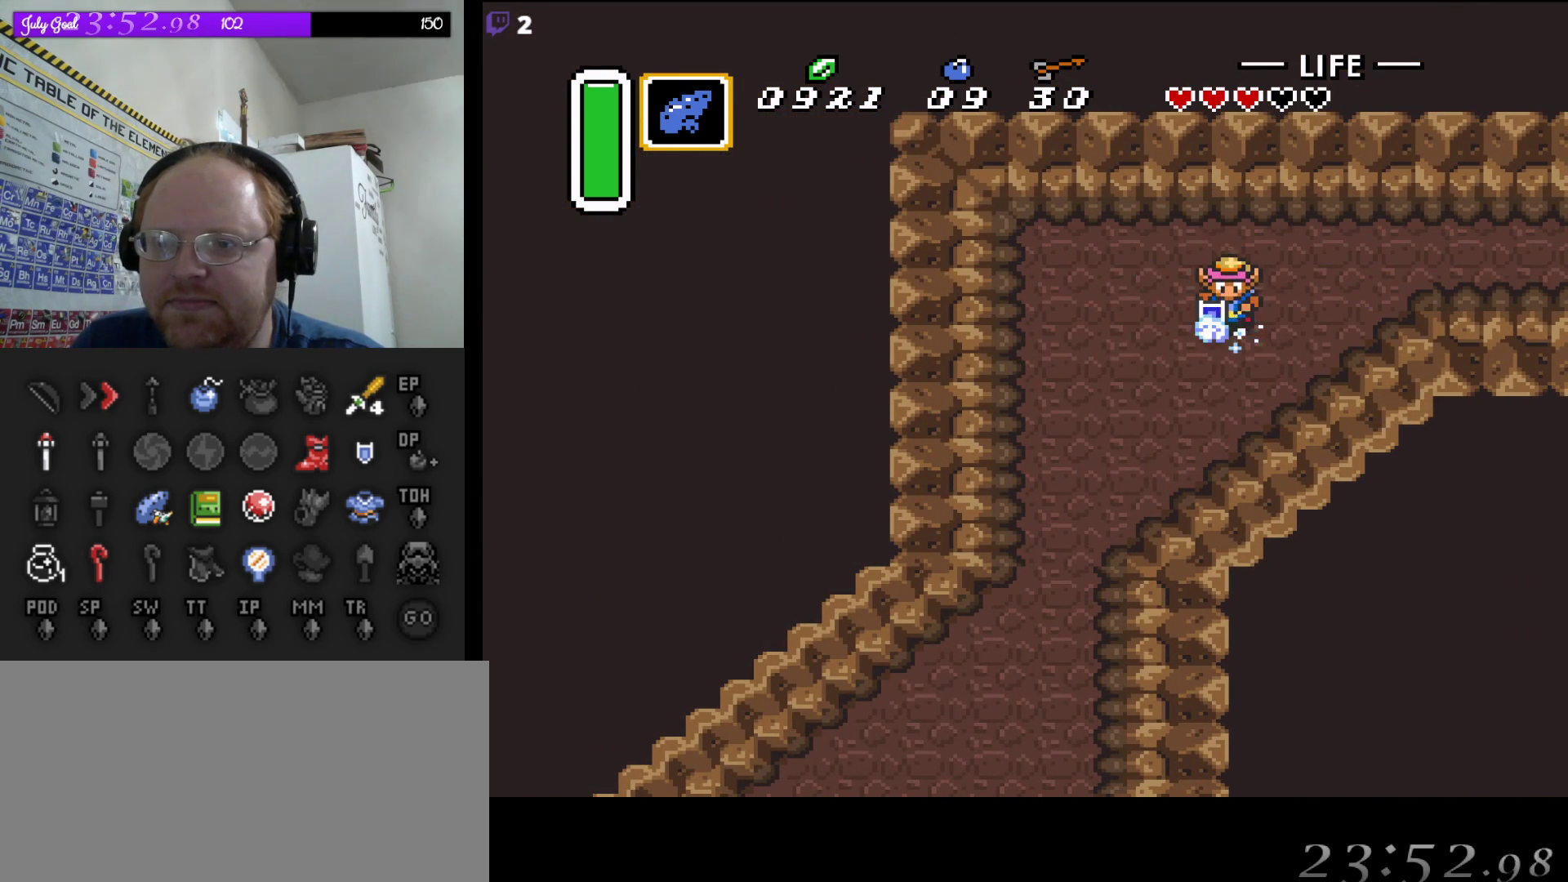
{"buttons": ["A"], "events": []}
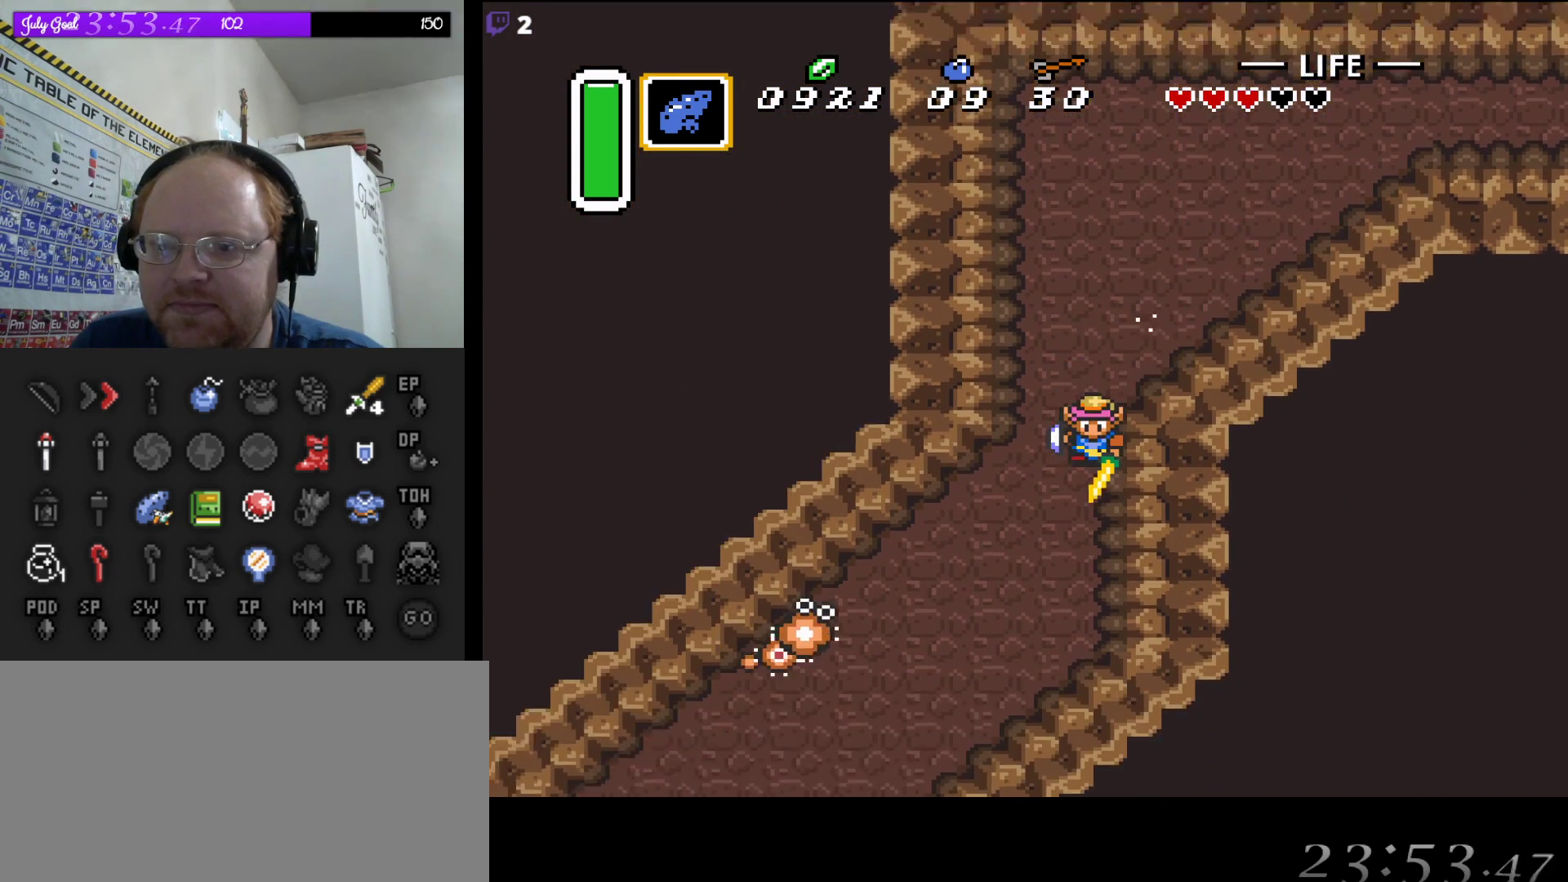
{"buttons": ["A"], "events": []}
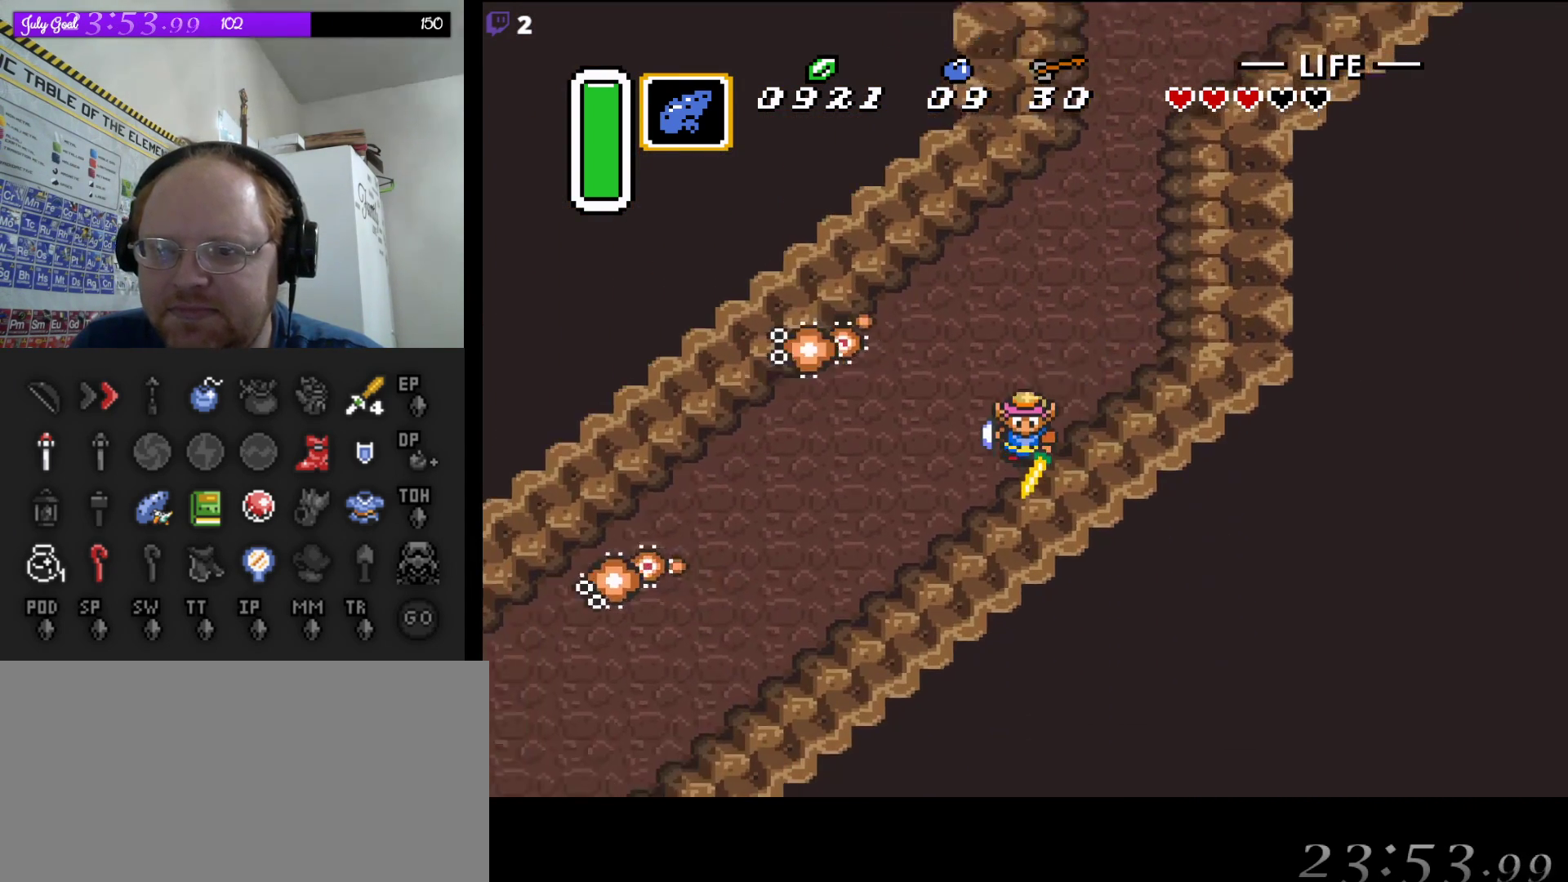
{"buttons": ["A"], "events": []}
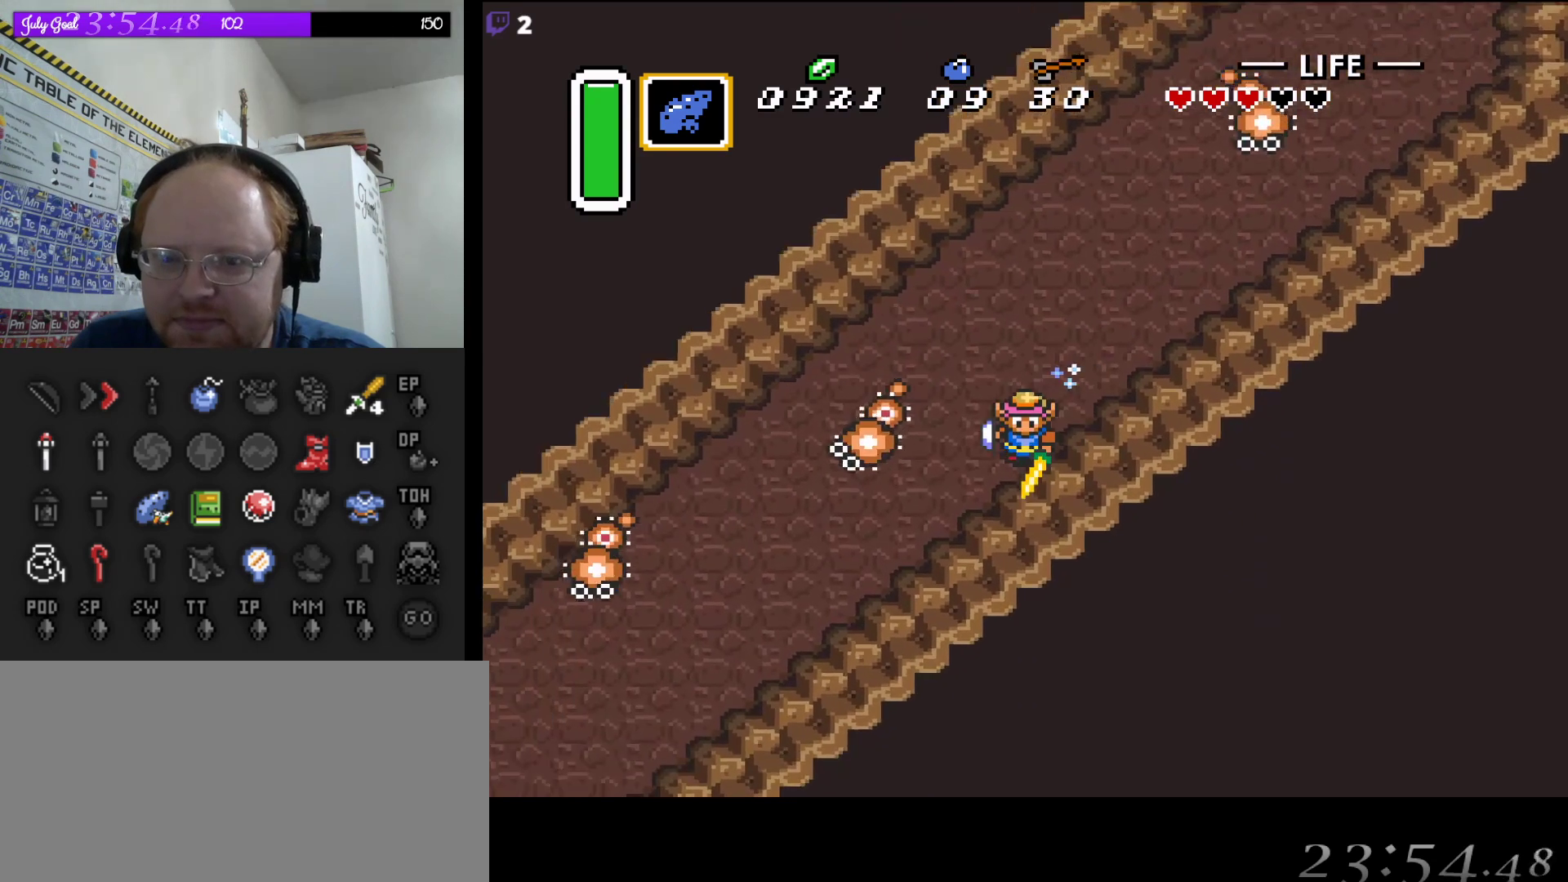
{"buttons": ["A"], "events": []}
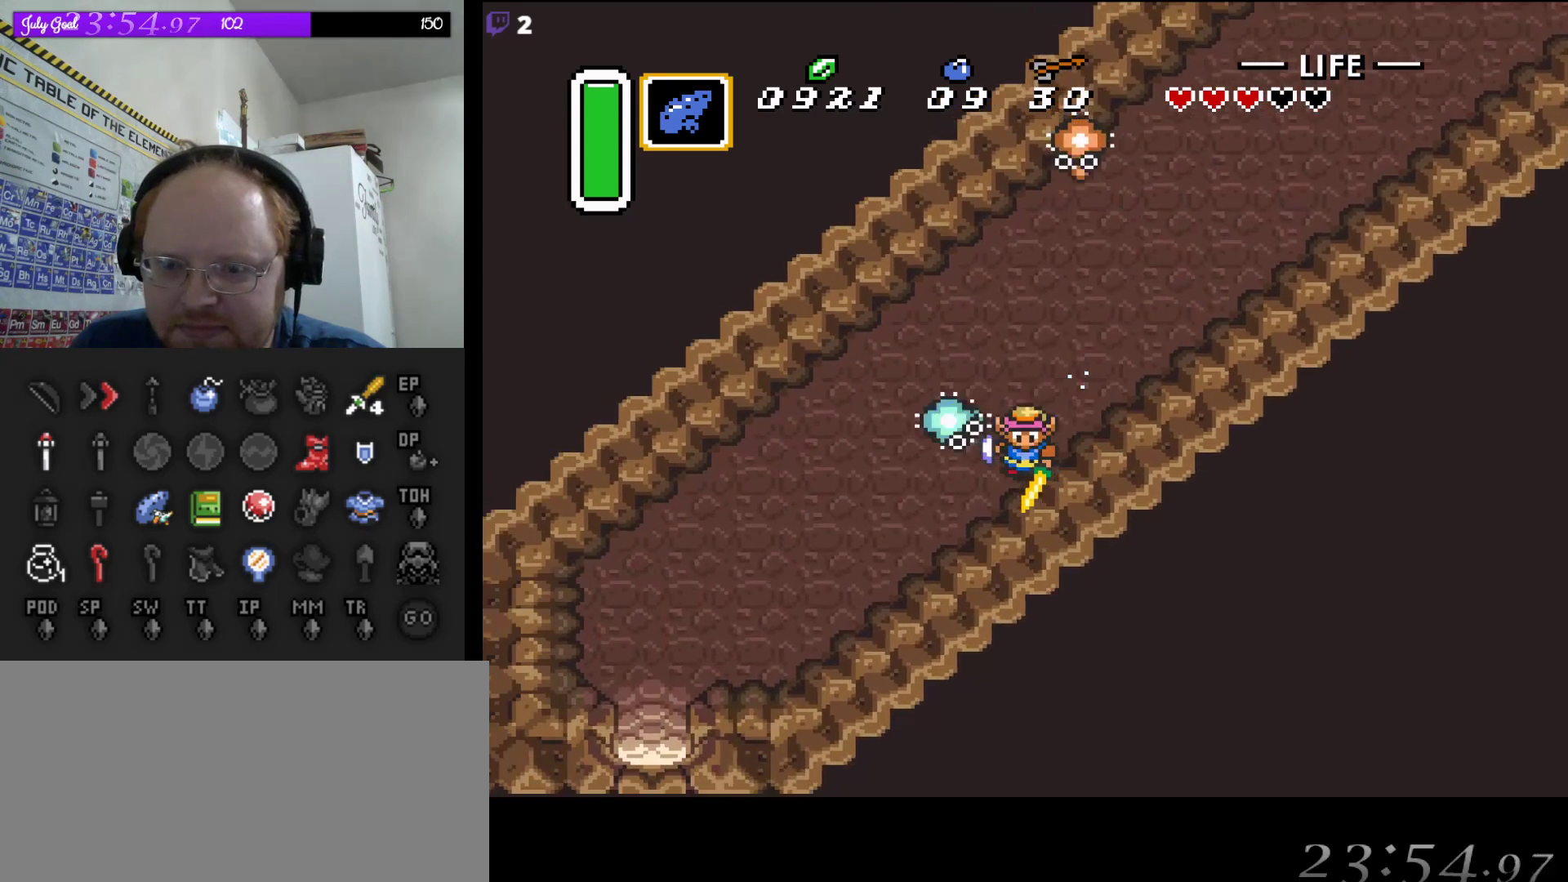
{"buttons": ["DPAD_LEFT"], "events": [[333, "DPAD_LEFT", "down"], [417, "A", "up"]]}
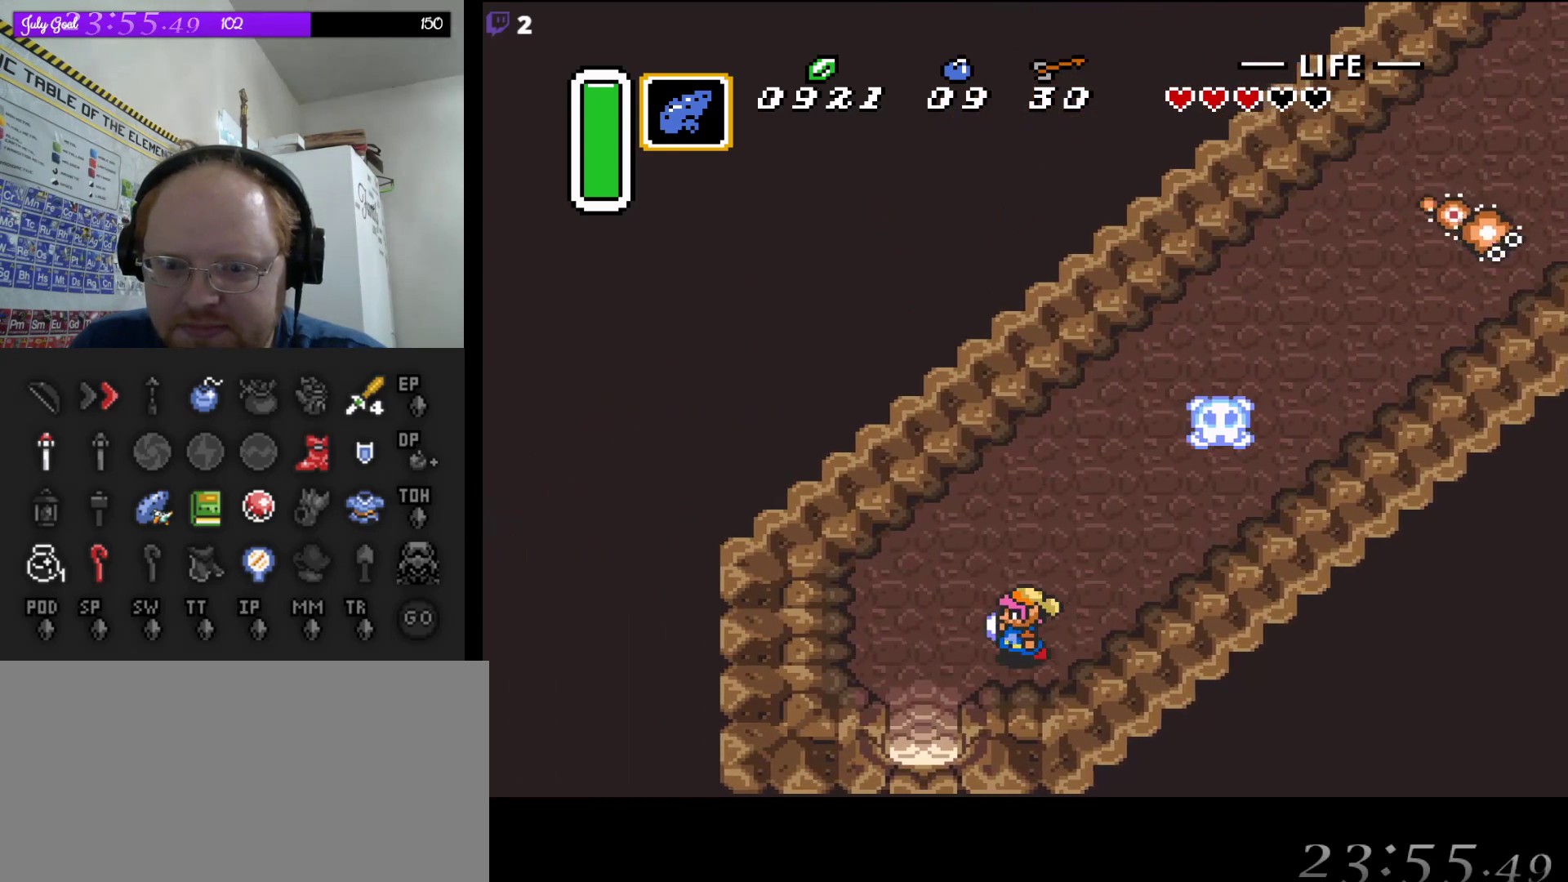
{"buttons": ["DPAD_DOWN"], "events": [[83, "DPAD_DOWN", "down"], [383, "DPAD_LEFT", "up"]]}
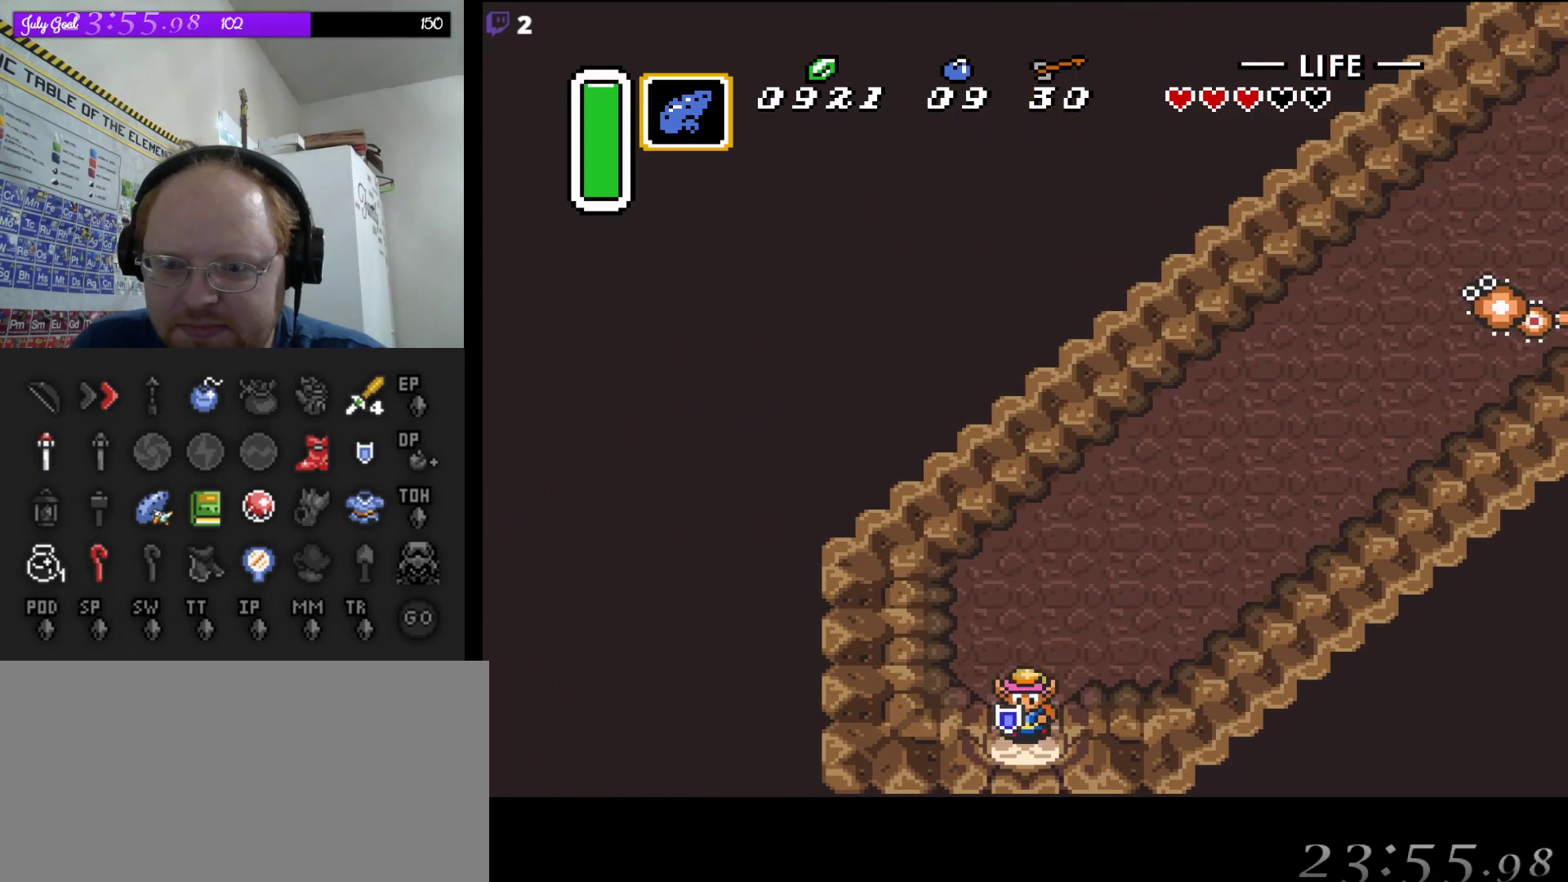
{"buttons": ["DPAD_DOWN"], "events": []}
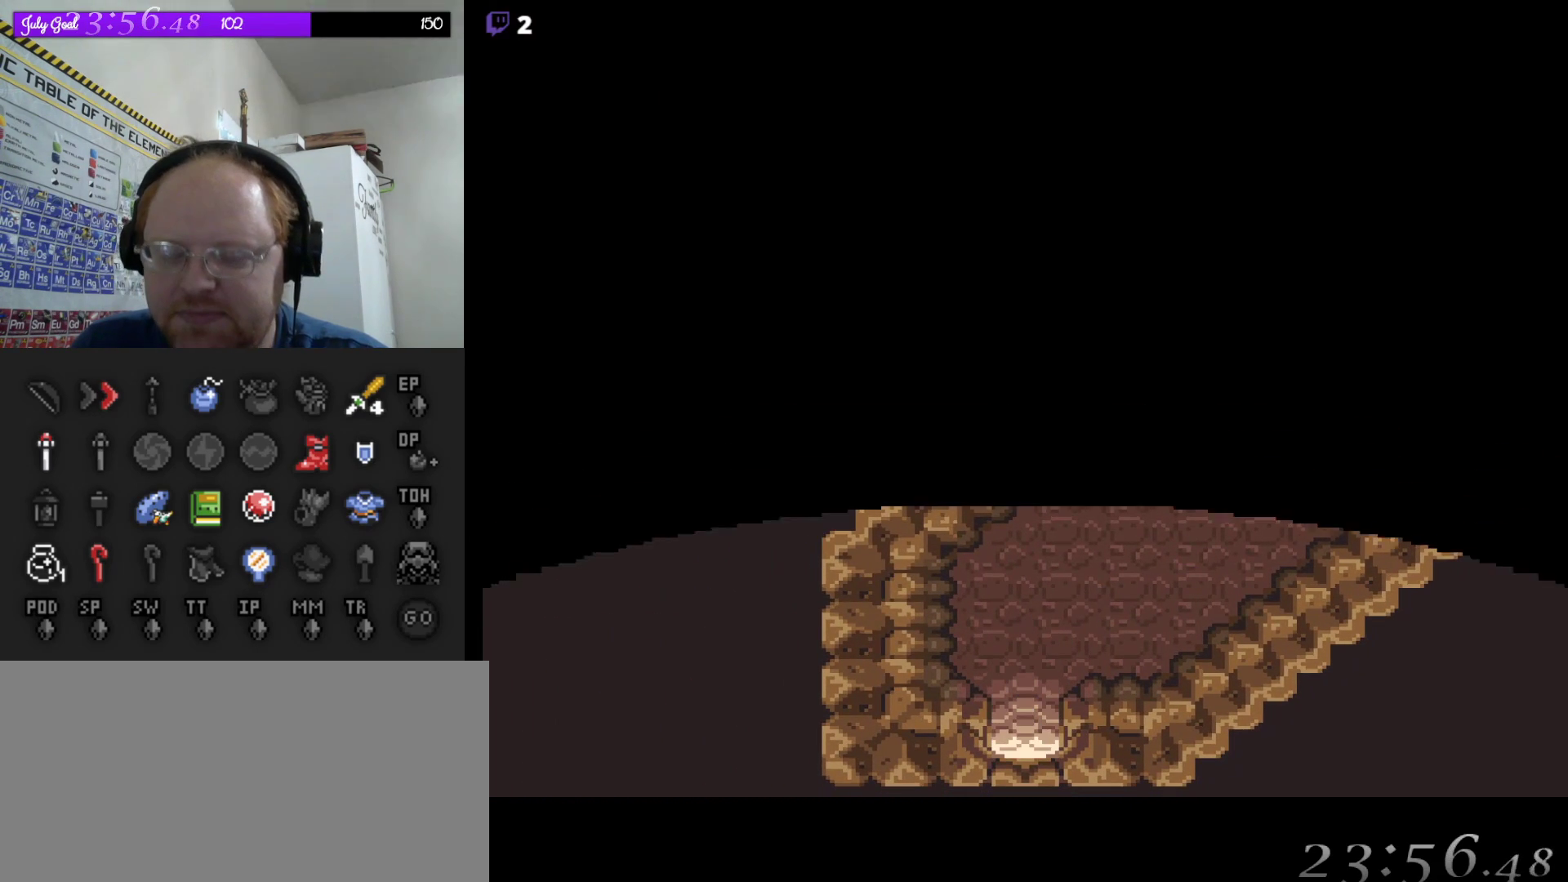
{"buttons": [], "events": [[367, "DPAD_DOWN", "up"]]}
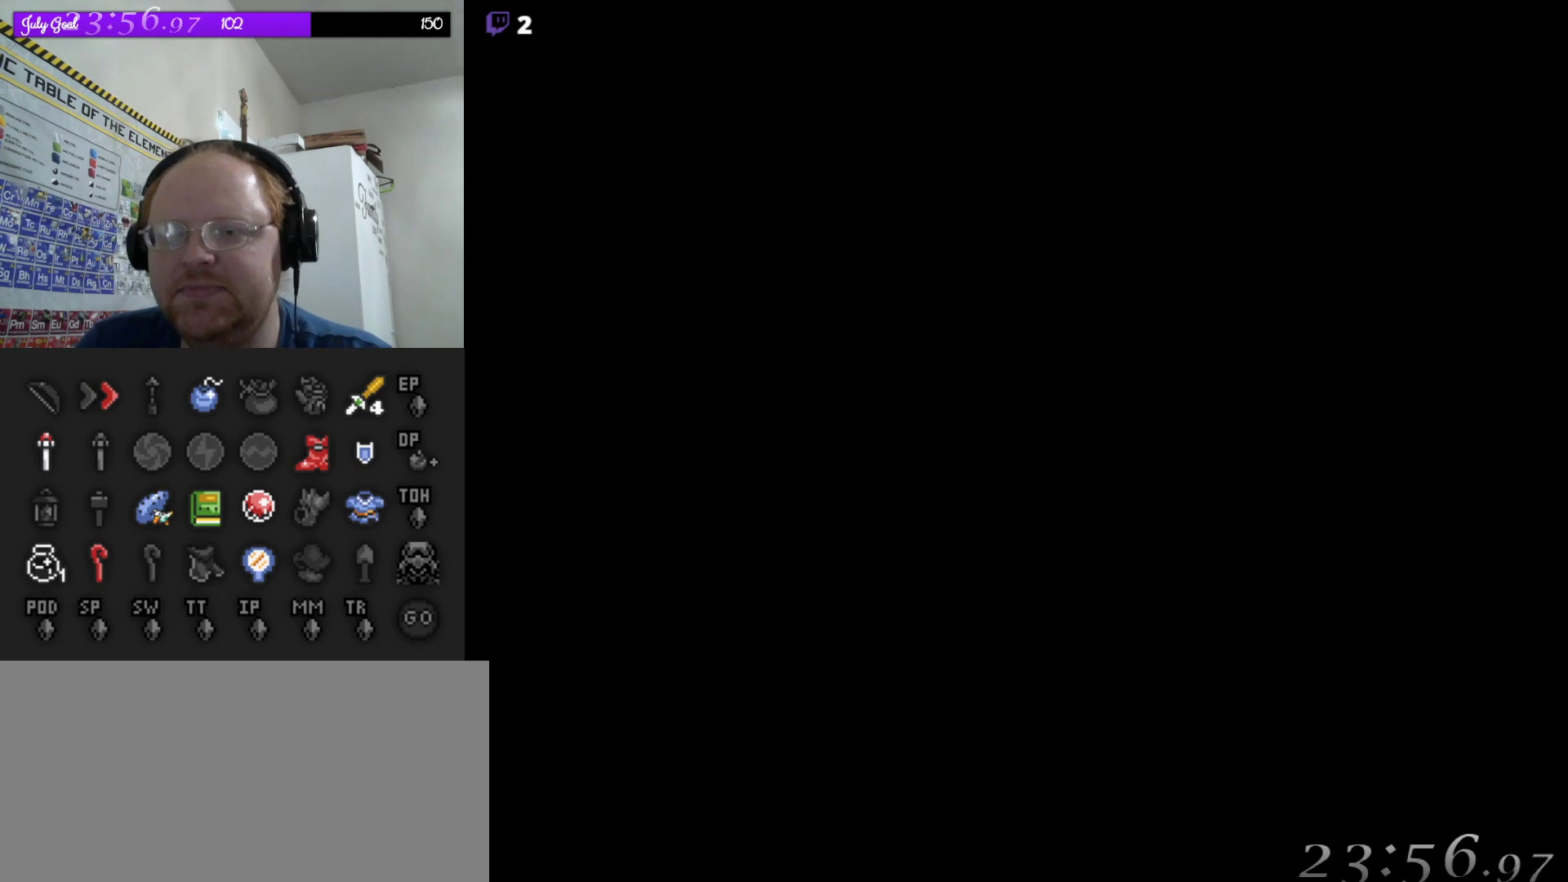
{"buttons": [], "events": []}
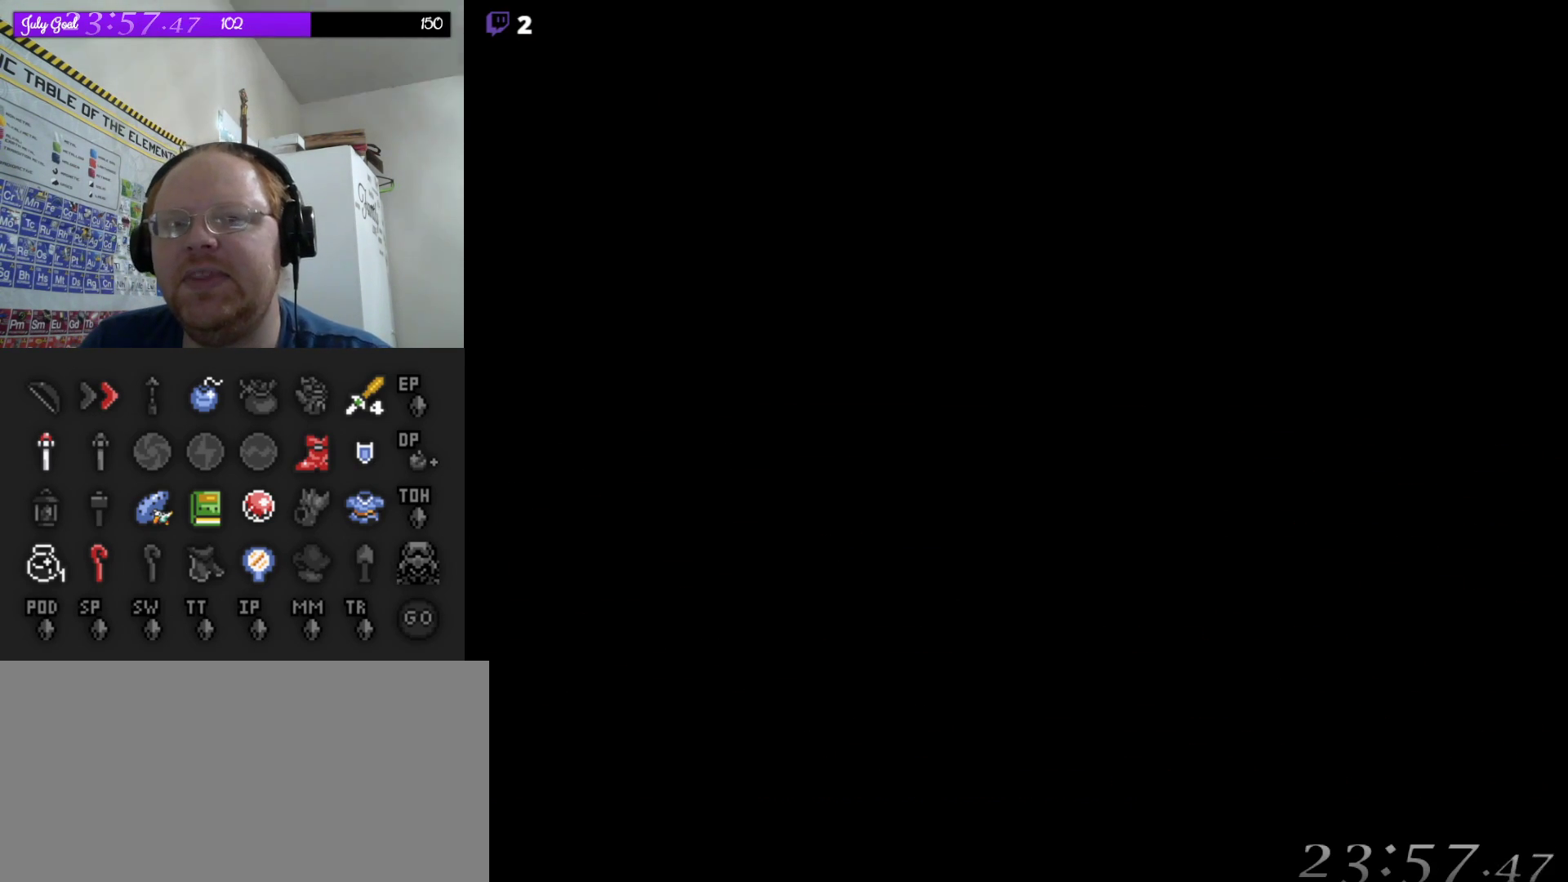
{"buttons": [], "events": []}
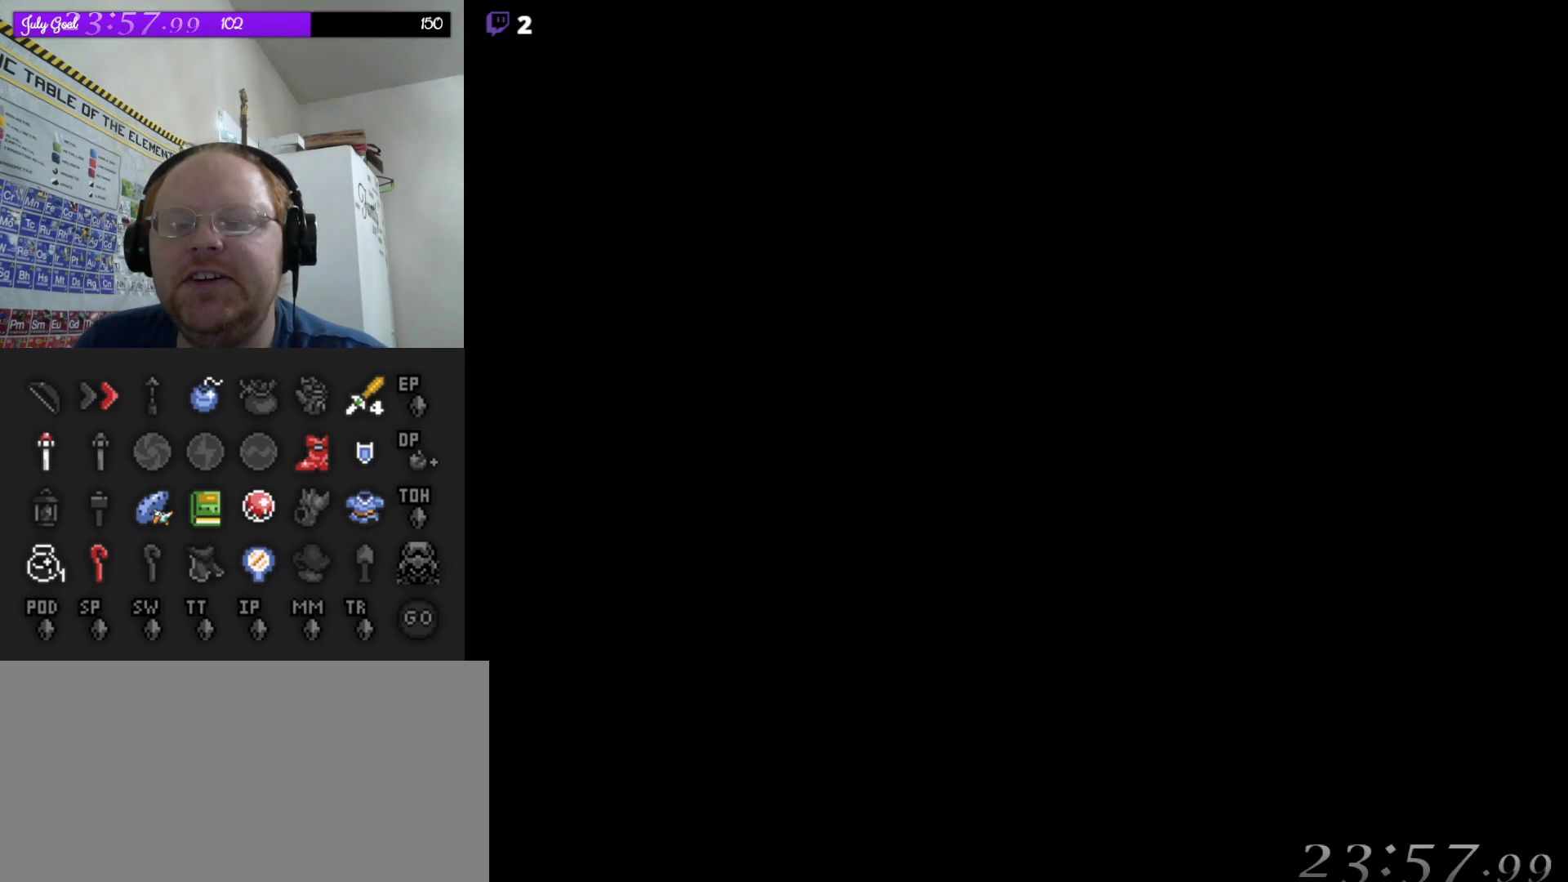
{"buttons": [], "events": []}